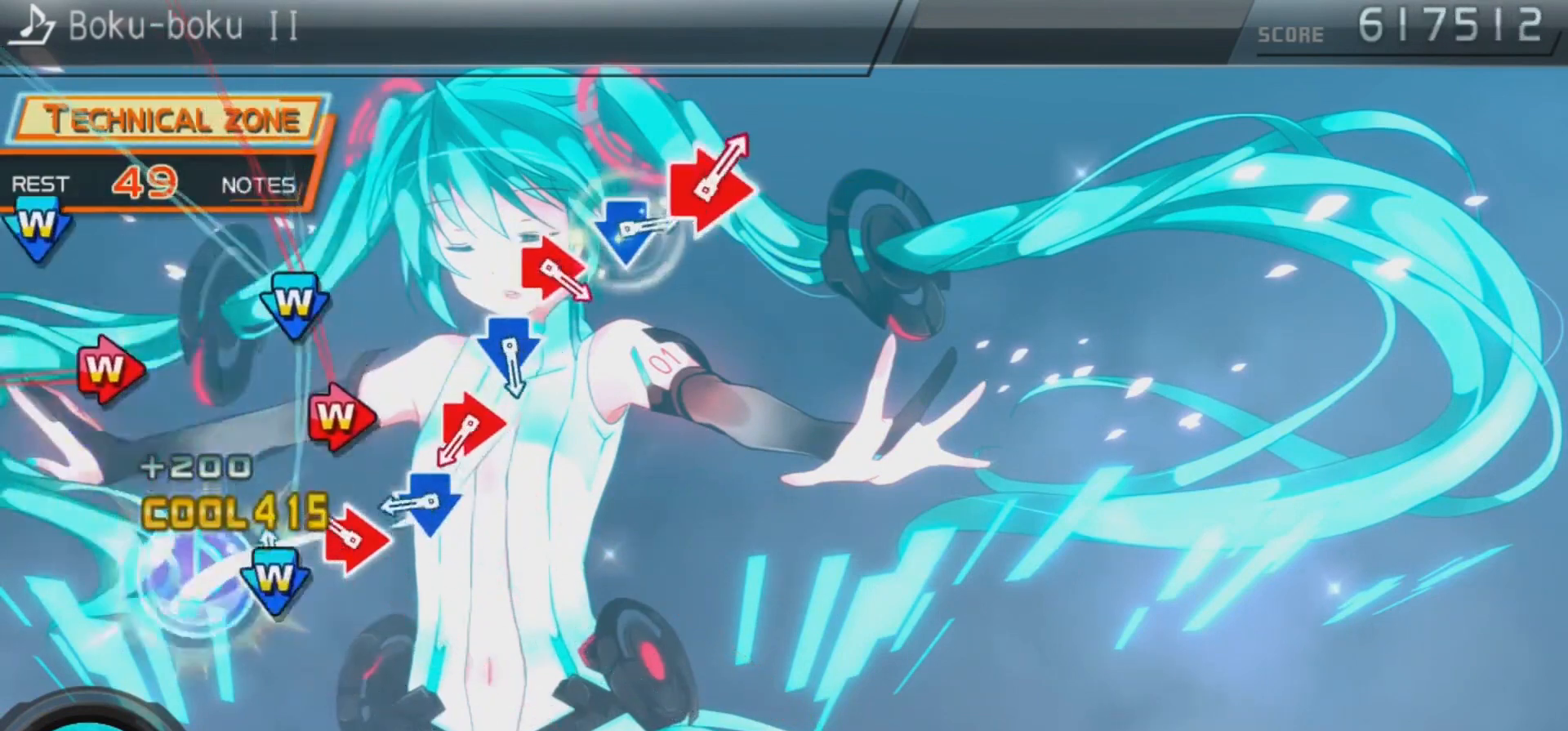
Gameplay with a controller (PlayStation layout); each line is a JSON object with the inputs held at the frame after it. "events" lists button and stick changes between this image and that frame as [ms after this image, input, new state], when the widget could be followed in between.
{"buttons": [], "left_stick": "center", "right_stick": "center", "events": [[67, "CROSS", "down"], [67, "DPAD_DOWN", "down"], [167, "CROSS", "up"], [167, "DPAD_DOWN", "up"], [200, "CIRCLE", "down"], [200, "DPAD_RIGHT", "down"], [300, "CIRCLE", "up"], [300, "DPAD_RIGHT", "up"], [367, "DPAD_DOWN", "down"], [400, "CROSS", "down"], [467, "DPAD_DOWN", "up"], [500, "CROSS", "up"]]}
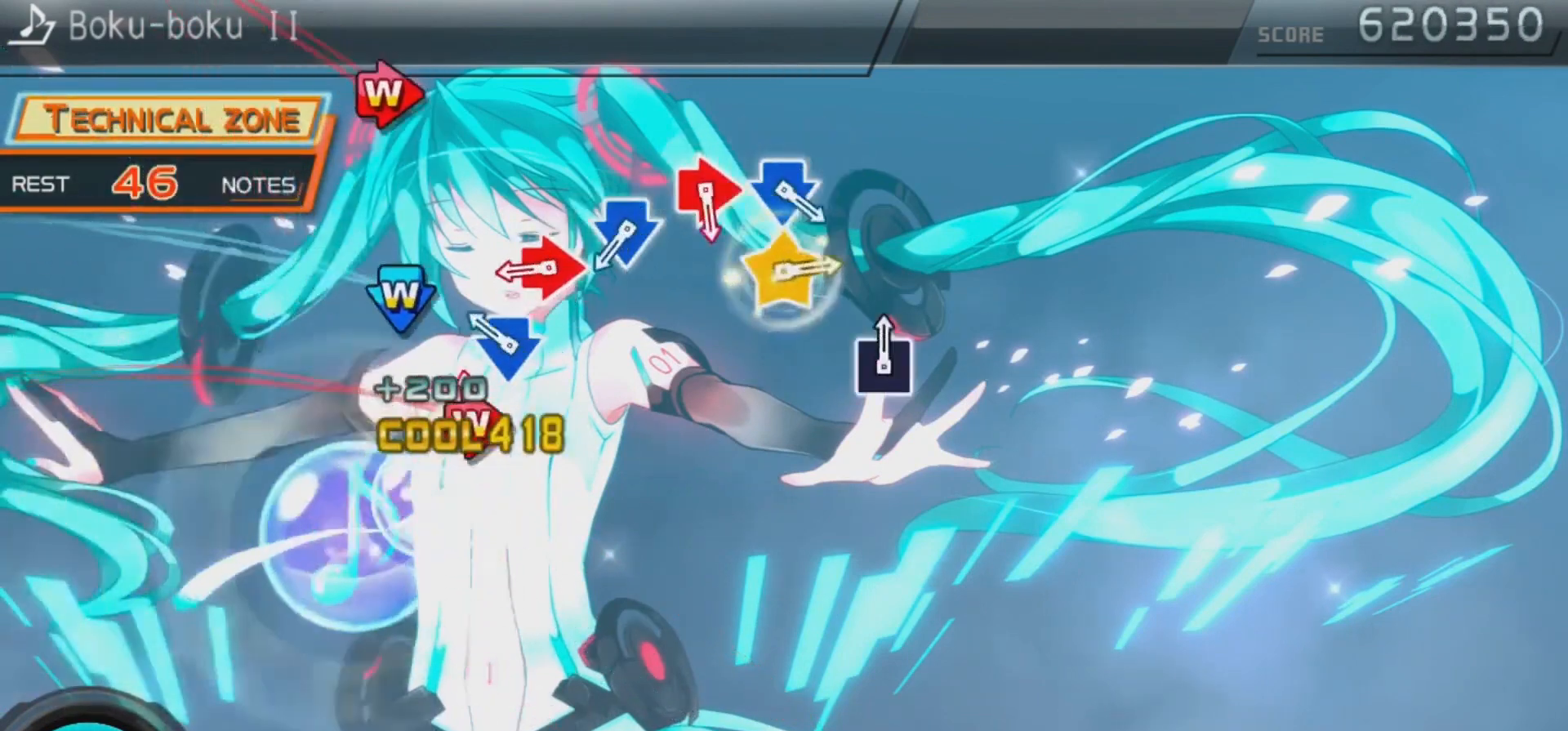
{"buttons": ["DPAD_DOWN"], "left_stick": "center", "right_stick": "center", "events": [[33, "CIRCLE", "down"], [33, "DPAD_RIGHT", "down"], [100, "DPAD_RIGHT", "up"], [133, "CIRCLE", "up"], [200, "CROSS", "down"], [200, "DPAD_DOWN", "down"], [267, "DPAD_DOWN", "up"], [300, "CROSS", "up"], [367, "CIRCLE", "down"], [367, "DPAD_RIGHT", "down"], [433, "DPAD_RIGHT", "up"], [467, "CIRCLE", "up"], [500, "DPAD_DOWN", "down"]]}
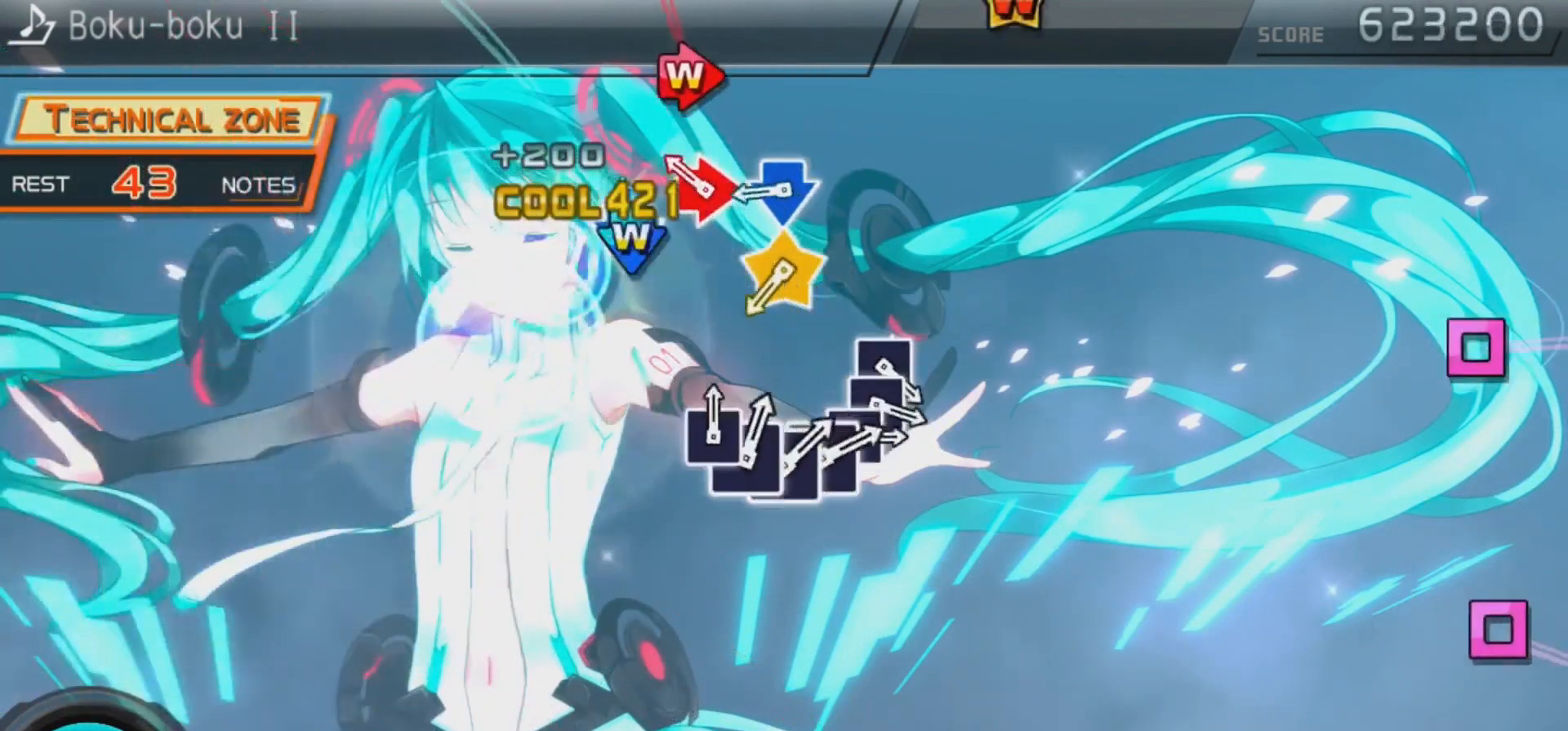
{"buttons": [], "left_stick": "center", "right_stick": "center", "events": [[67, "CROSS", "down"], [100, "DPAD_DOWN", "up"], [167, "CROSS", "up"], [167, "DPAD_RIGHT", "down"], [200, "CIRCLE", "down"], [267, "DPAD_RIGHT", "up"], [300, "CIRCLE", "up"], [333, "DPAD_DOWN", "down"], [367, "CROSS", "down"], [467, "DPAD_DOWN", "up"], [500, "CROSS", "up"]]}
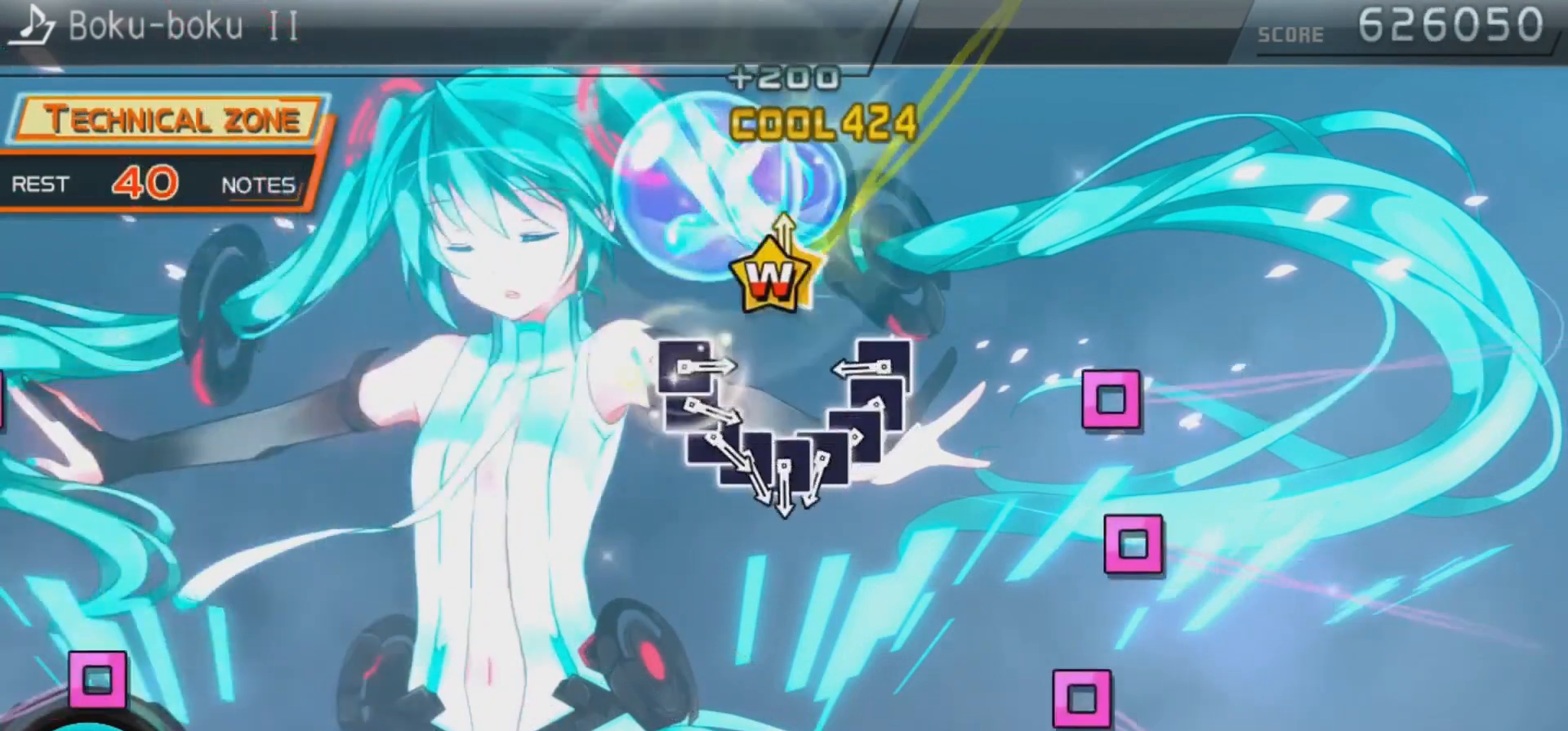
{"buttons": ["DPAD_LEFT"], "left_stick": "center", "right_stick": "center", "events": [[33, "left_stick", "right"], [67, "right_stick", "up-left"], [200, "left_stick", "center"], [200, "right_stick", "center"], [367, "SQUARE", "down"], [433, "SQUARE", "up"], [467, "DPAD_LEFT", "down"]]}
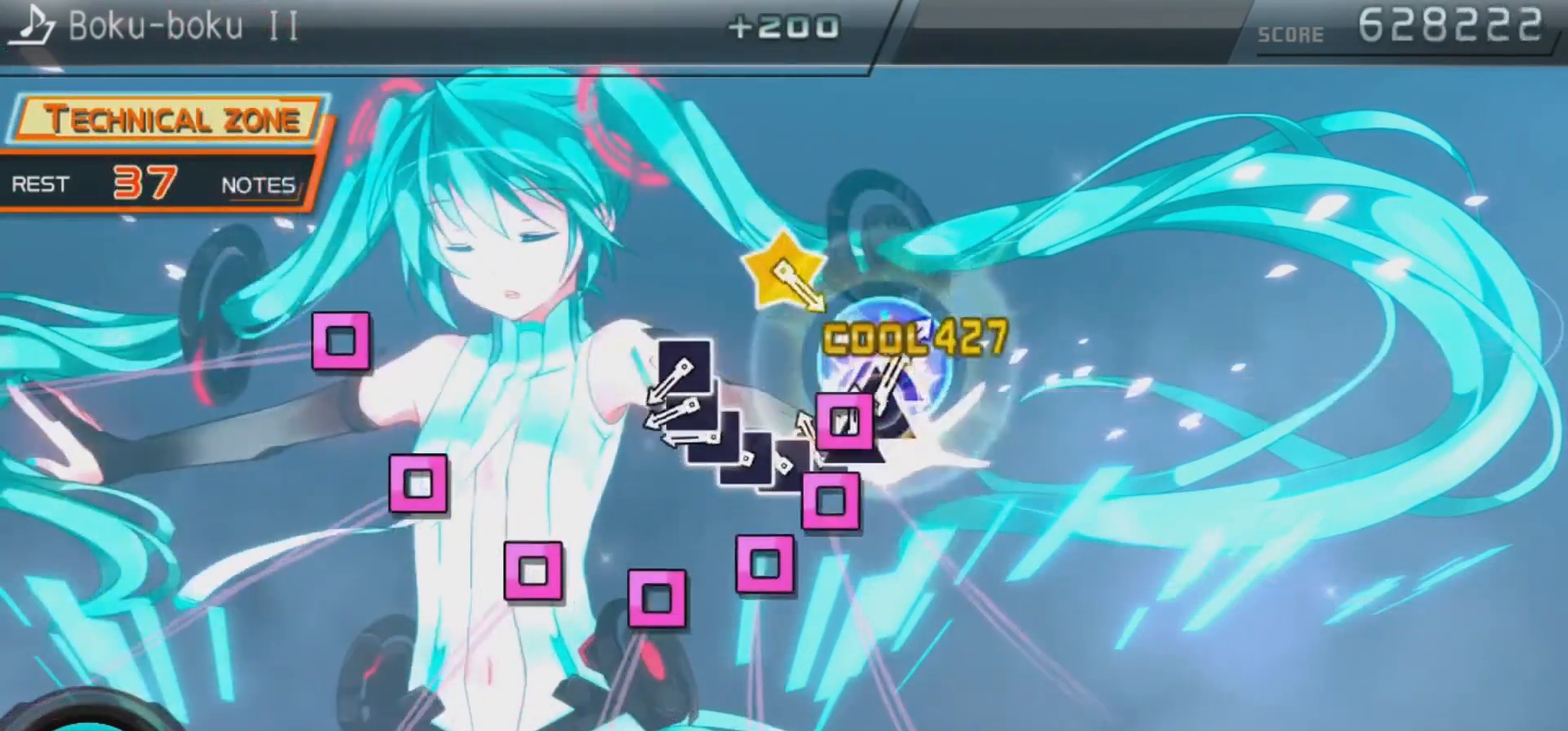
{"buttons": ["DPAD_LEFT"], "left_stick": "center", "right_stick": "center", "events": [[33, "DPAD_LEFT", "up"], [33, "SQUARE", "down"], [100, "DPAD_LEFT", "down"], [100, "SQUARE", "up"], [200, "DPAD_LEFT", "up"], [200, "SQUARE", "down"], [267, "DPAD_LEFT", "down"], [267, "SQUARE", "up"], [333, "DPAD_LEFT", "up"], [333, "SQUARE", "down"], [433, "DPAD_LEFT", "down"], [433, "SQUARE", "up"]]}
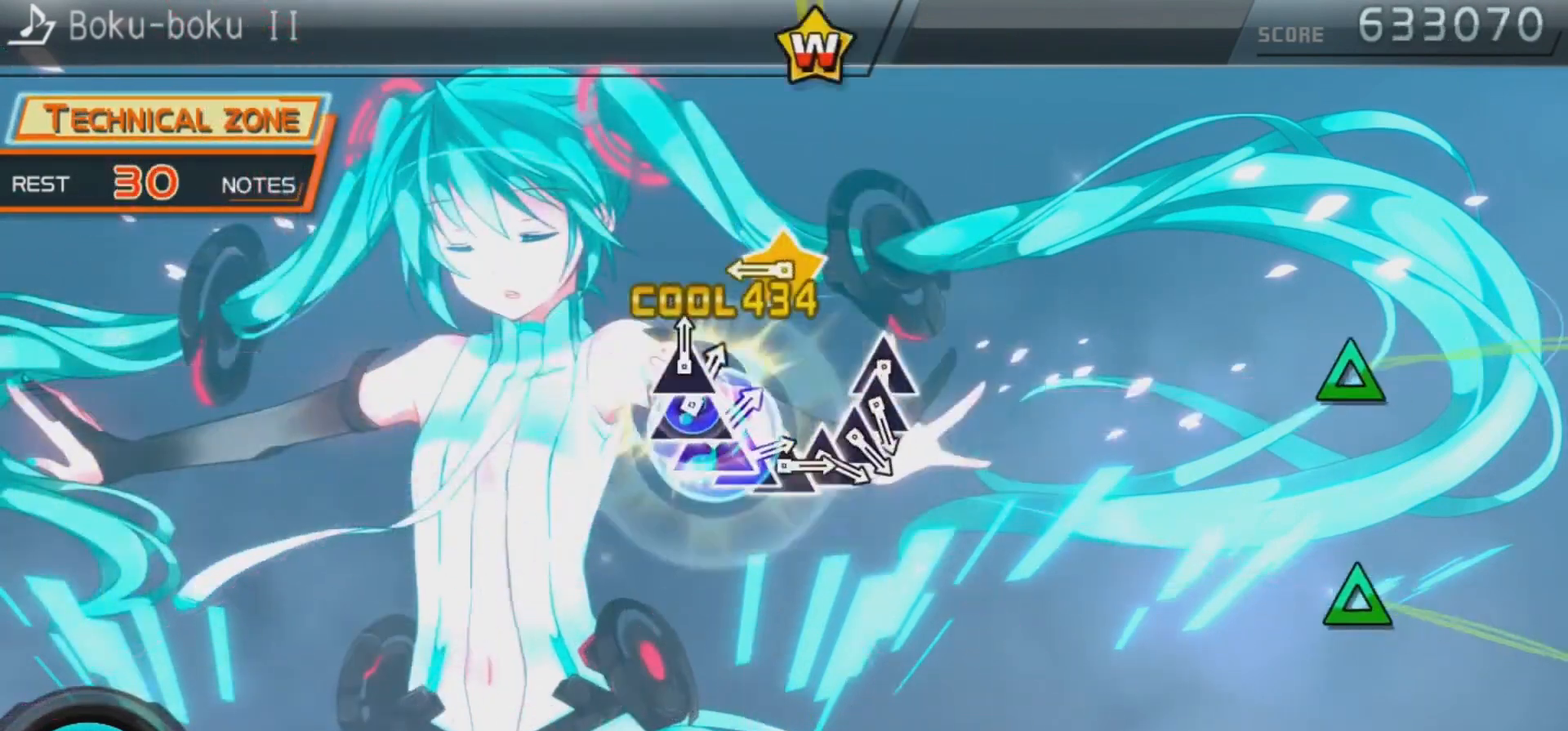
{"buttons": [], "left_stick": "center", "right_stick": "up-left", "events": [[33, "DPAD_LEFT", "up"], [33, "SQUARE", "down"], [133, "SQUARE", "up"], [333, "left_stick", "right"], [333, "right_stick", "up-left"], [467, "left_stick", "center"]]}
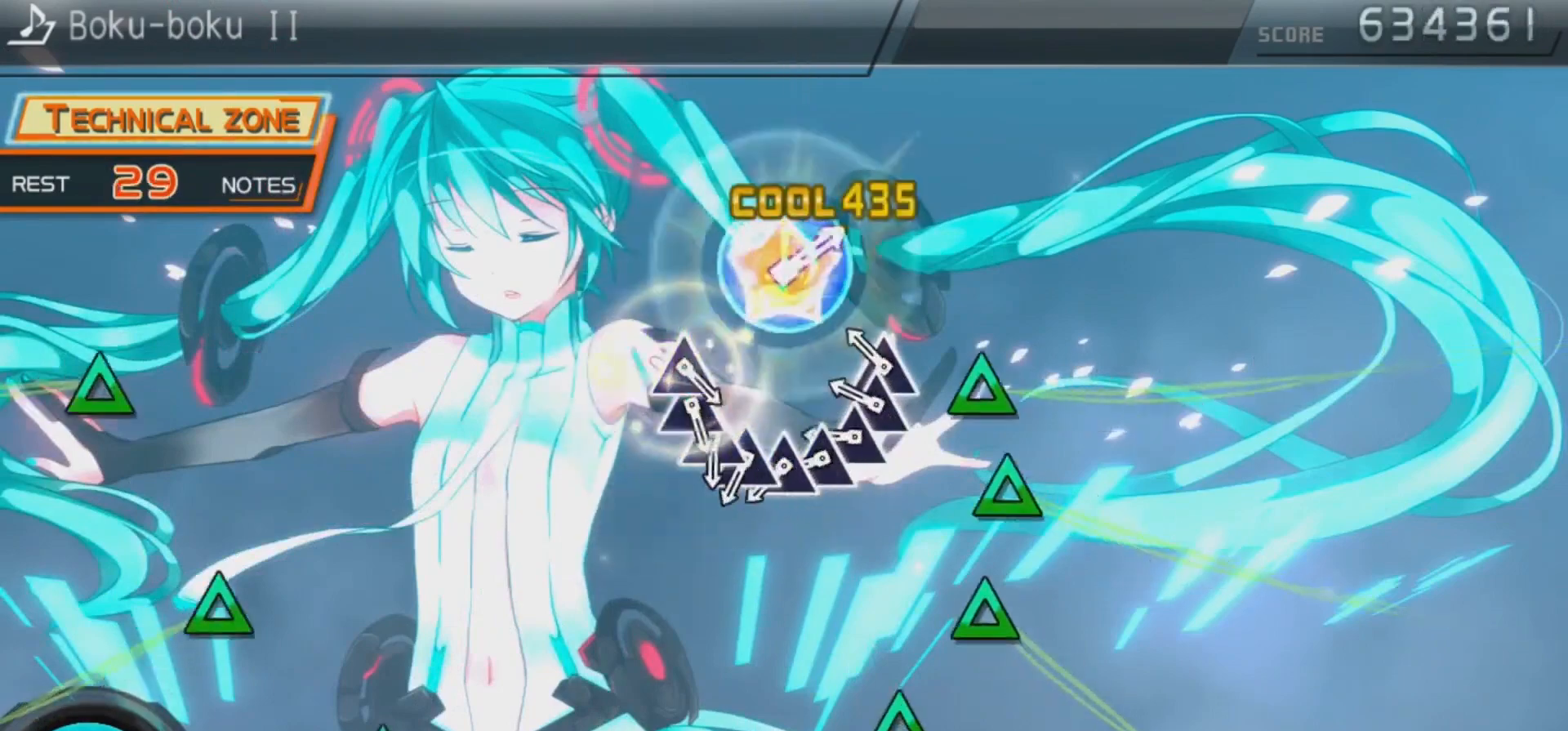
{"buttons": [], "left_stick": "center", "right_stick": "center", "events": [[33, "right_stick", "center"], [200, "TRIANGLE", "down"], [233, "DPAD_UP", "down"], [233, "TRIANGLE", "up"], [333, "DPAD_UP", "up"], [333, "TRIANGLE", "down"], [433, "DPAD_UP", "down"], [433, "TRIANGLE", "up"], [500, "DPAD_UP", "up"]]}
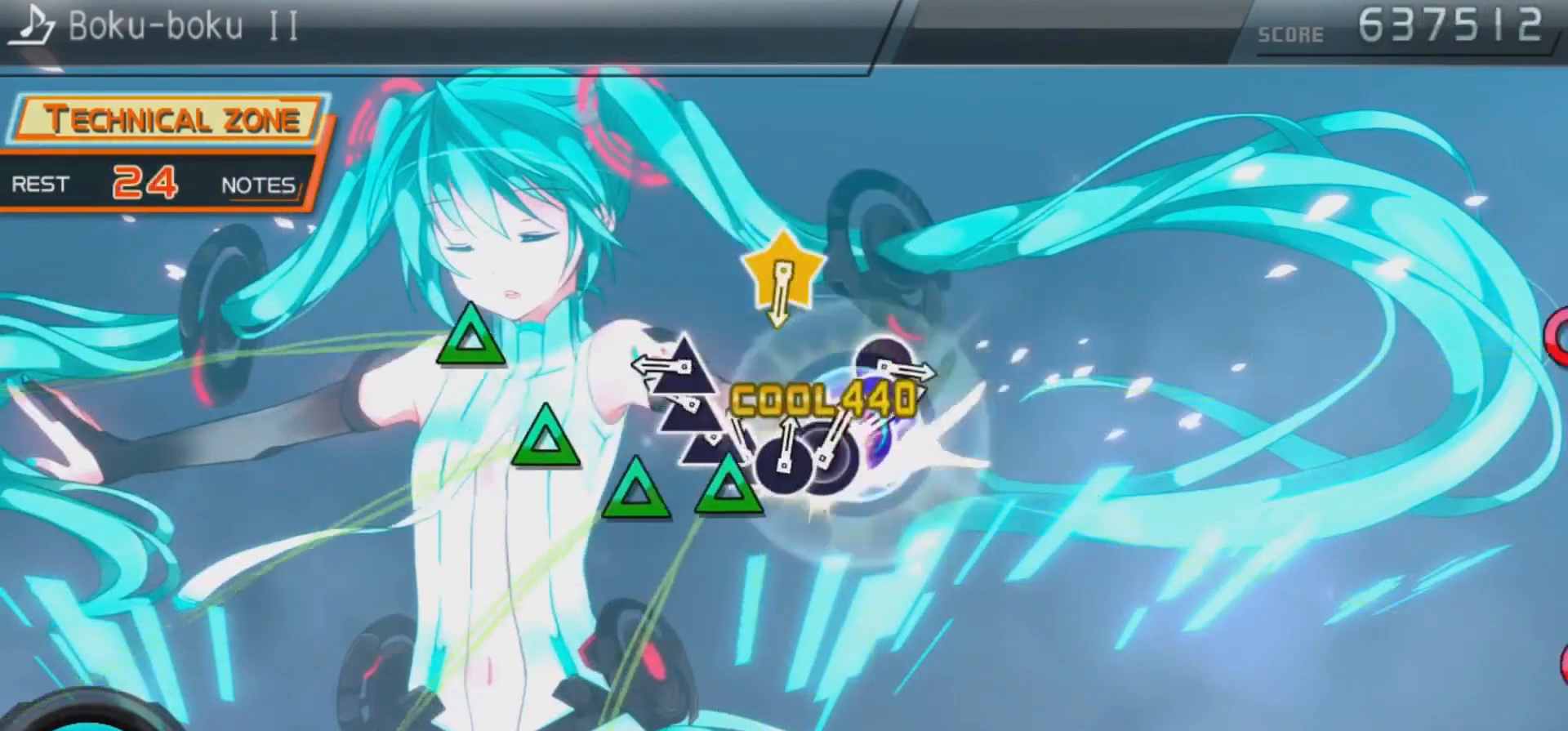
{"buttons": [], "left_stick": "center", "right_stick": "center", "events": [[33, "TRIANGLE", "down"], [100, "DPAD_UP", "down"], [100, "TRIANGLE", "up"], [167, "DPAD_UP", "up"], [167, "TRIANGLE", "down"], [267, "DPAD_UP", "down"], [267, "TRIANGLE", "up"], [333, "TRIANGLE", "down"], [367, "DPAD_UP", "up"], [467, "TRIANGLE", "up"]]}
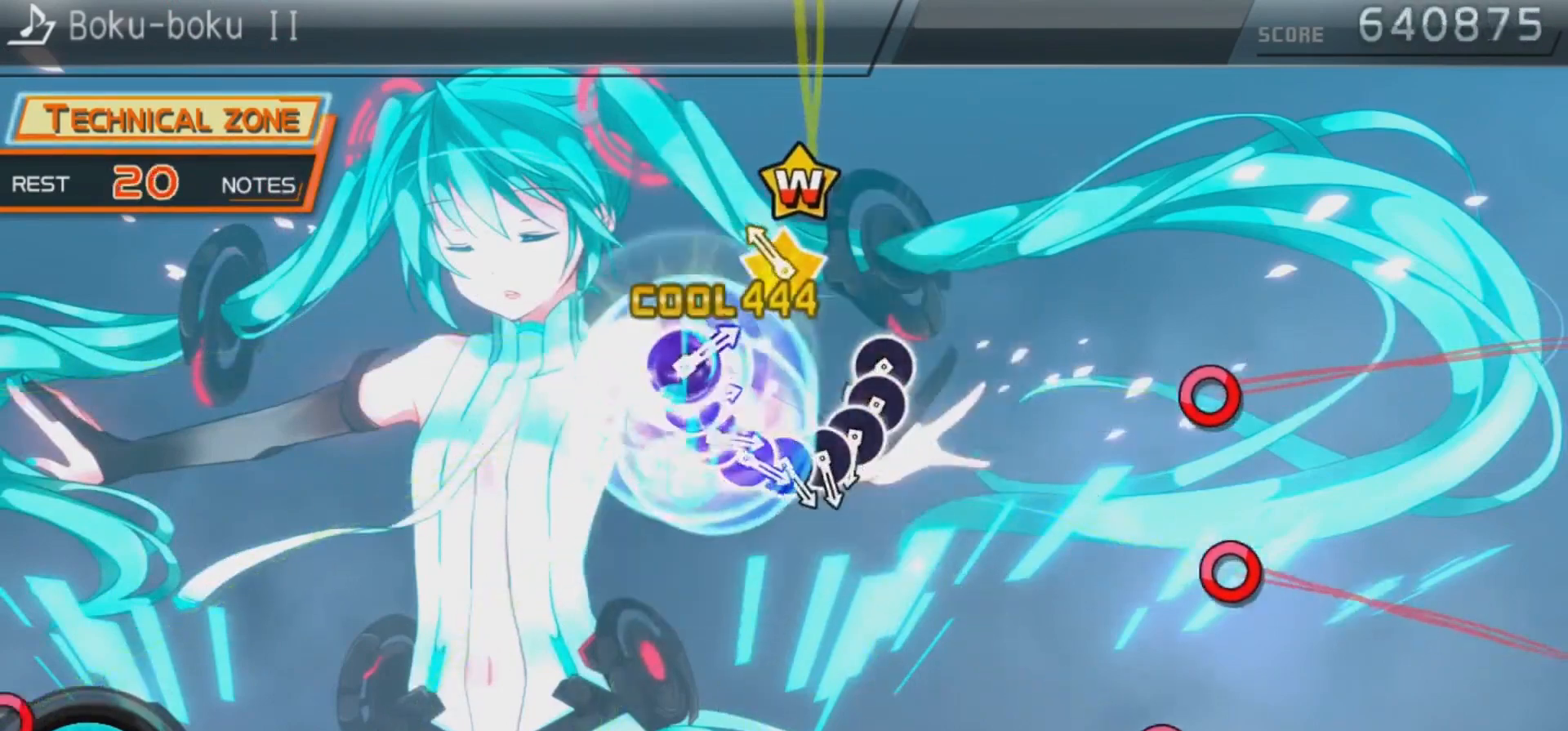
{"buttons": [], "left_stick": "center", "right_stick": "center", "events": [[167, "left_stick", "right"], [167, "right_stick", "left"], [300, "left_stick", "center"], [333, "right_stick", "center"]]}
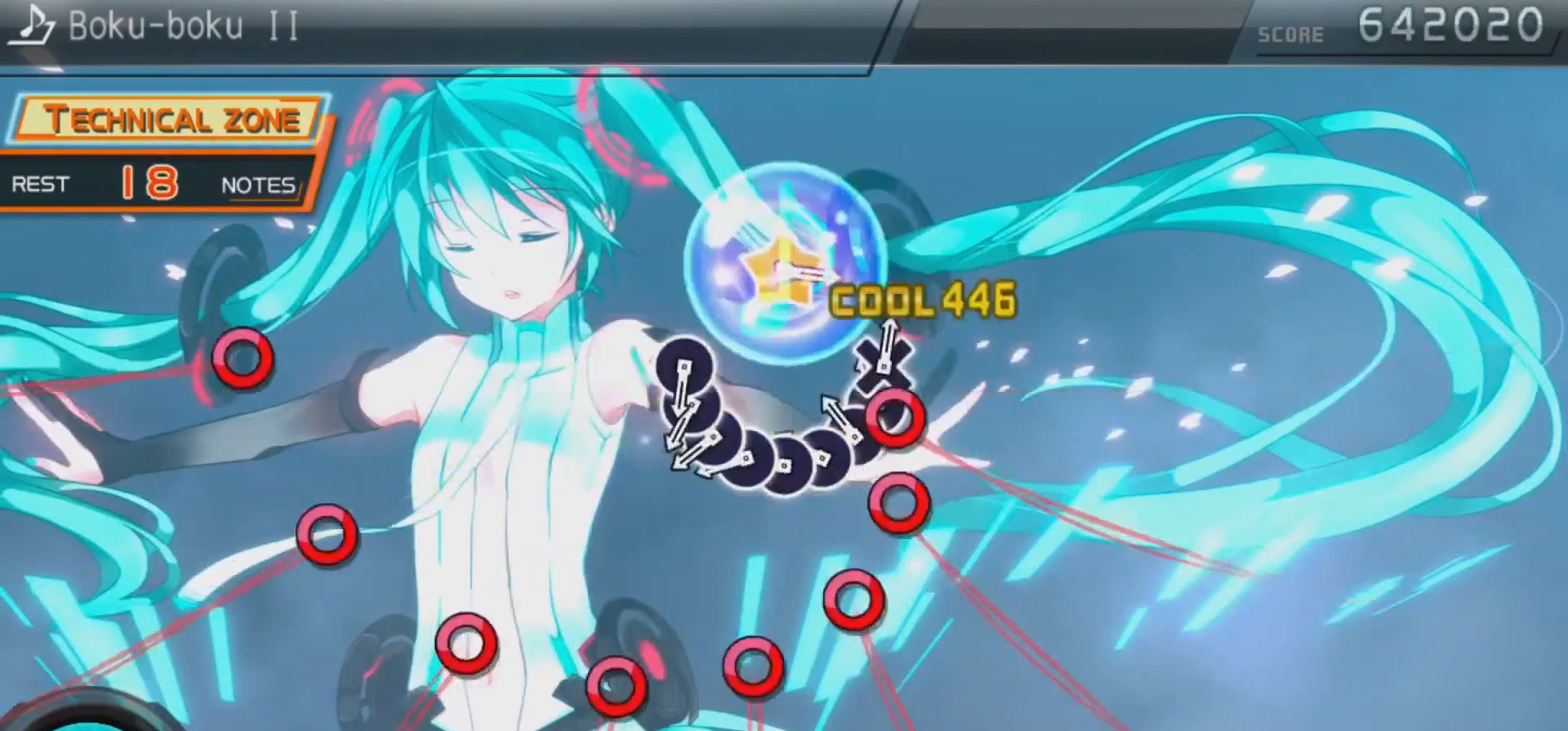
{"buttons": [], "left_stick": "center", "right_stick": "center", "events": [[33, "CIRCLE", "down"], [100, "CIRCLE", "up"], [100, "DPAD_RIGHT", "down"], [167, "DPAD_RIGHT", "up"], [200, "CIRCLE", "down"], [267, "CIRCLE", "up"], [267, "DPAD_RIGHT", "down"], [333, "CIRCLE", "down"], [333, "DPAD_RIGHT", "up"], [433, "CIRCLE", "up"], [433, "DPAD_RIGHT", "down"], [500, "DPAD_RIGHT", "up"]]}
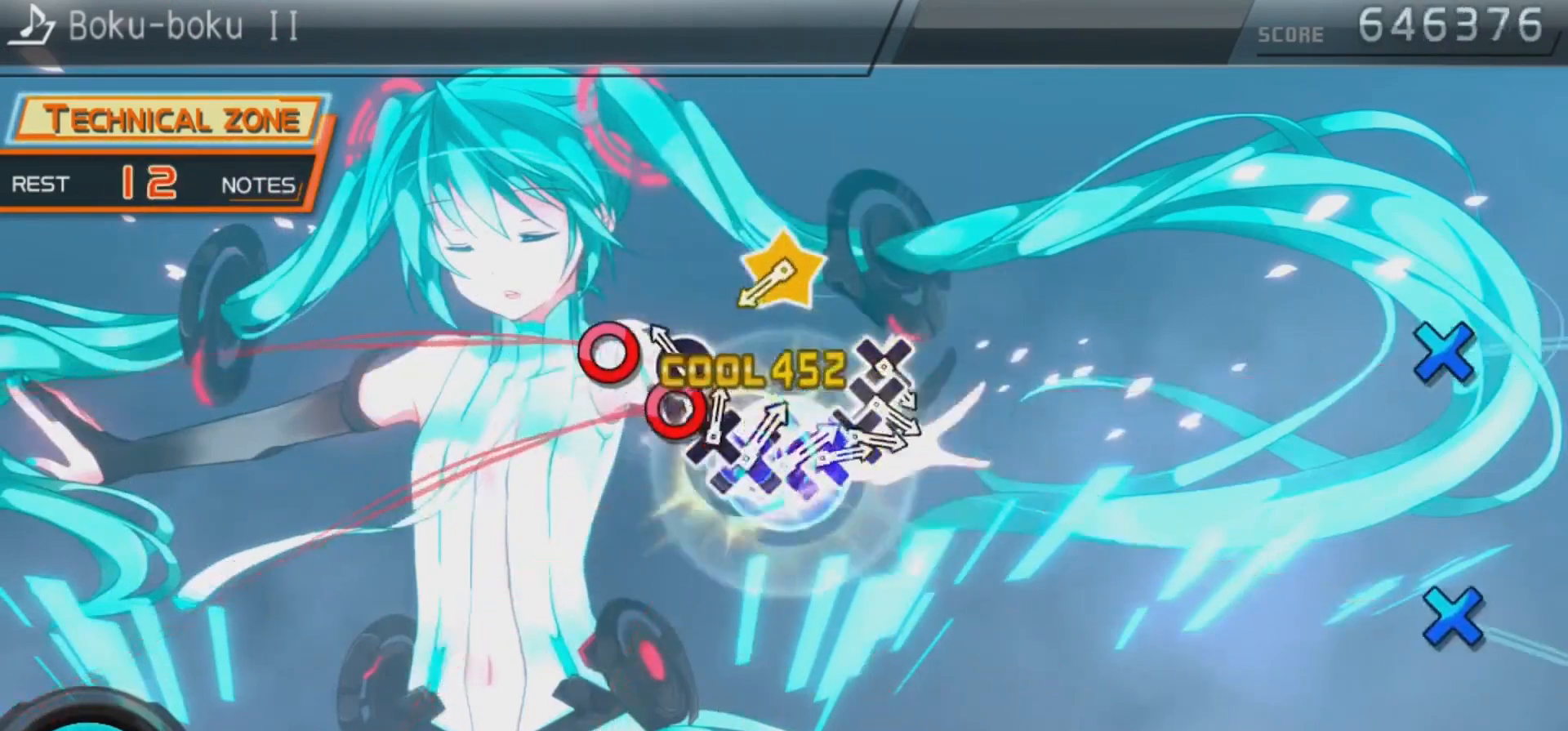
{"buttons": [], "left_stick": "right", "right_stick": "up-left", "events": [[33, "CIRCLE", "down"], [100, "CIRCLE", "up"], [100, "DPAD_RIGHT", "down"], [200, "CIRCLE", "down"], [200, "DPAD_RIGHT", "up"], [267, "CIRCLE", "up"], [500, "left_stick", "right"], [500, "right_stick", "up-left"]]}
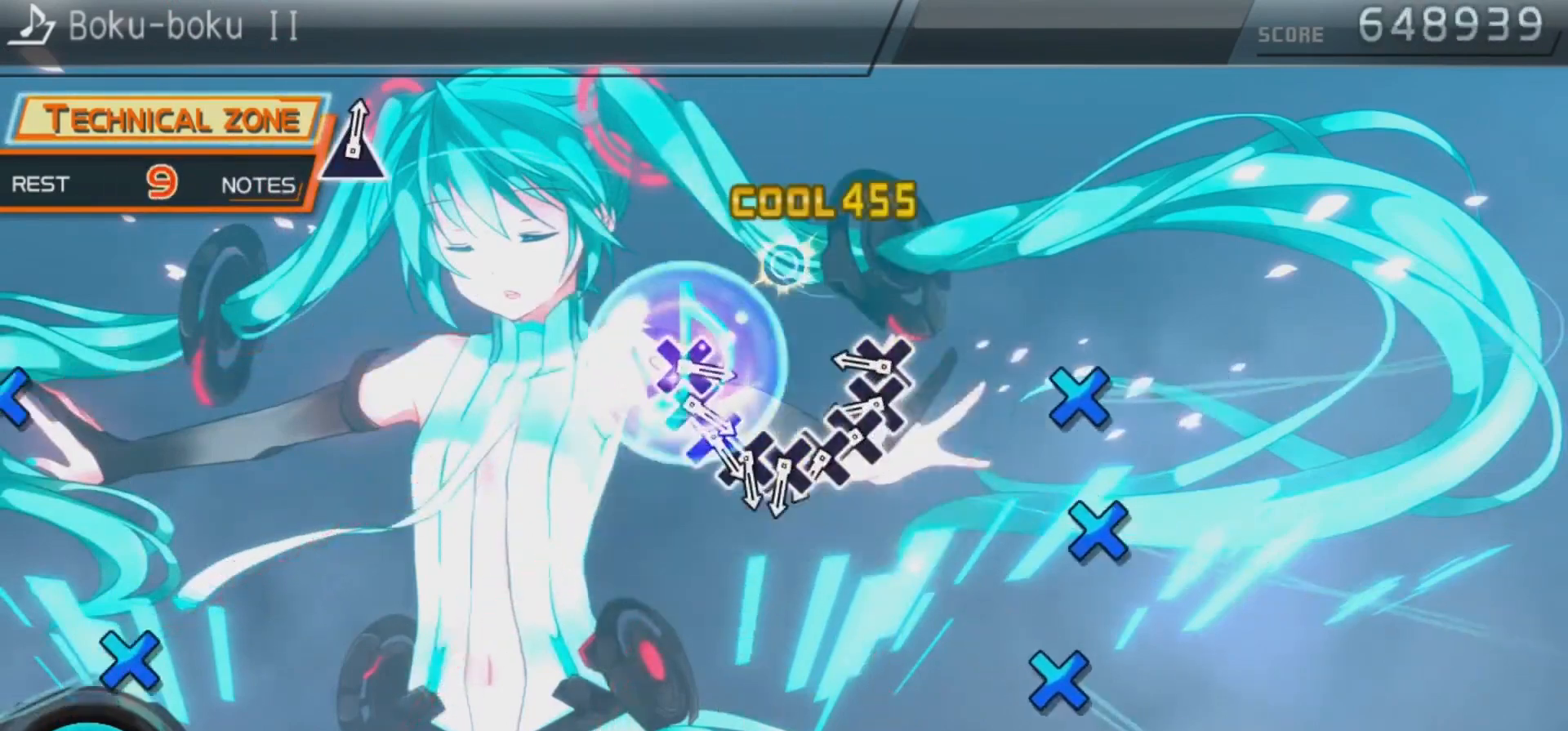
{"buttons": ["CROSS"], "left_stick": "center", "right_stick": "center", "events": [[167, "left_stick", "center"], [167, "right_stick", "center"], [333, "CROSS", "down"], [400, "CROSS", "up"], [400, "DPAD_DOWN", "down"], [467, "DPAD_DOWN", "up"], [500, "CROSS", "down"]]}
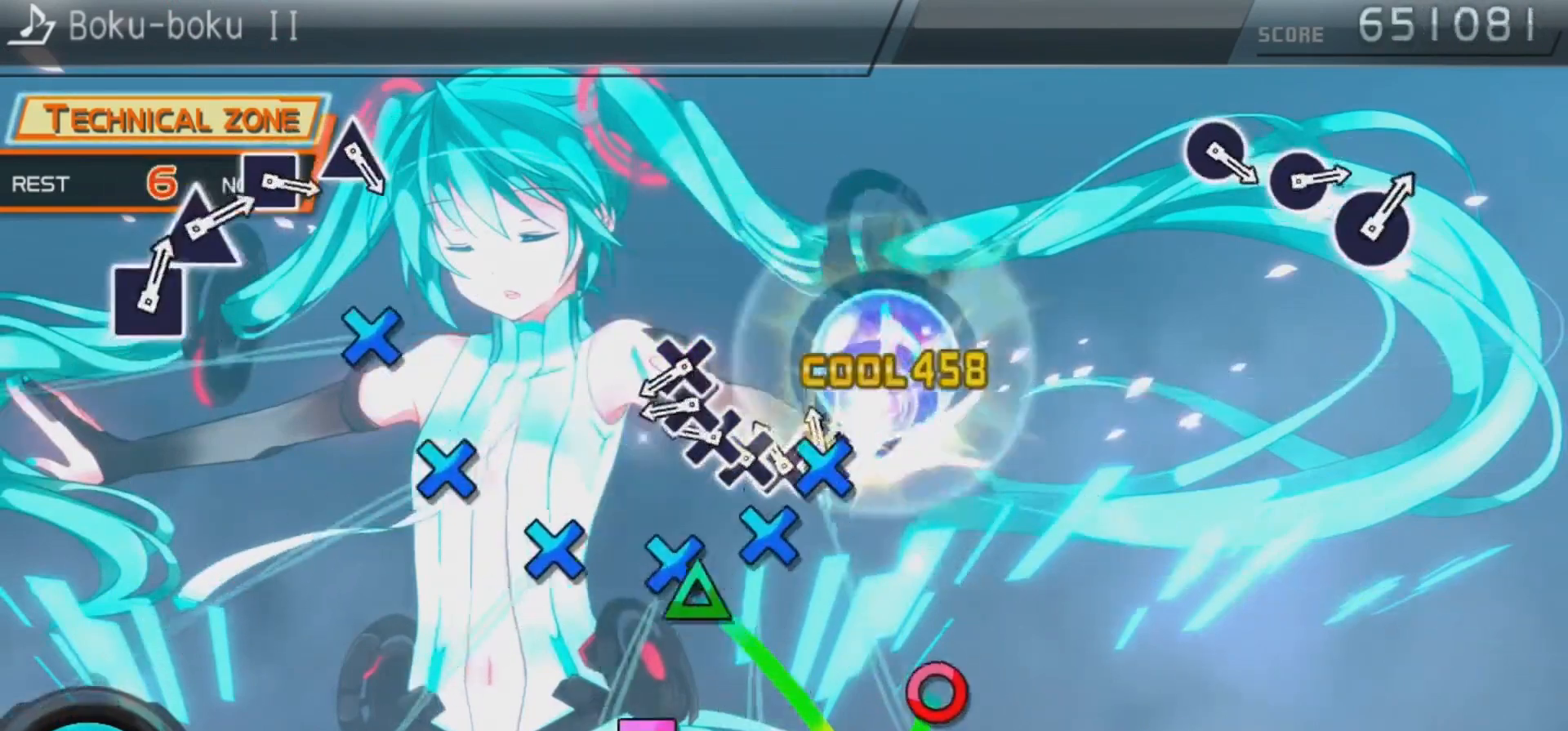
{"buttons": ["CROSS"], "left_stick": "center", "right_stick": "center", "events": [[67, "CROSS", "up"], [100, "DPAD_DOWN", "down"], [167, "CROSS", "down"], [167, "DPAD_DOWN", "up"], [233, "CROSS", "up"], [233, "DPAD_DOWN", "down"], [300, "CROSS", "down"], [300, "DPAD_DOWN", "up"], [400, "CROSS", "up"], [400, "DPAD_DOWN", "down"], [500, "CROSS", "down"], [500, "DPAD_DOWN", "up"]]}
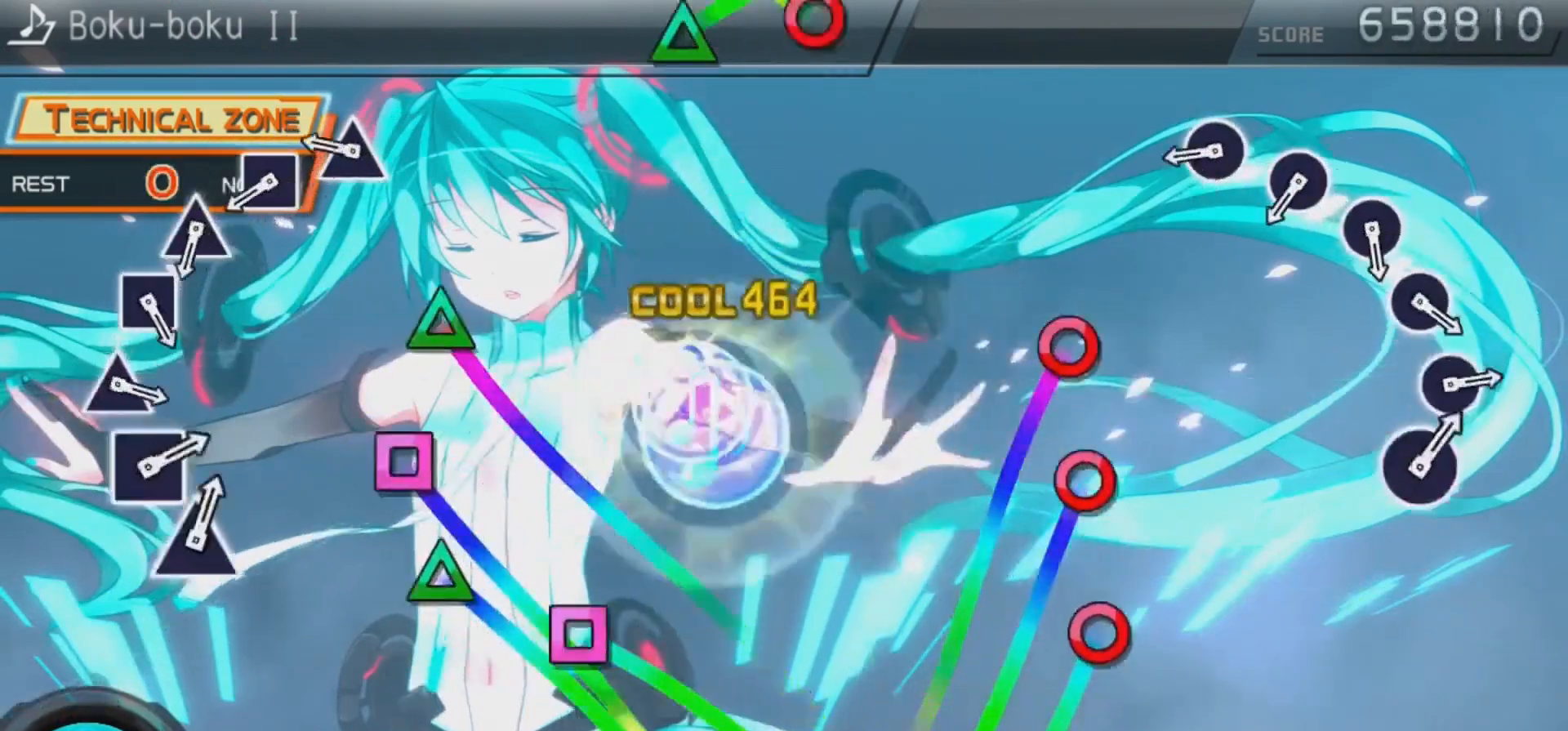
{"buttons": ["SQUARE"], "left_stick": "center", "right_stick": "center", "events": [[133, "CROSS", "up"], [300, "TRIANGLE", "down"], [367, "DPAD_RIGHT", "down"], [367, "TRIANGLE", "up"], [433, "DPAD_RIGHT", "up"], [467, "SQUARE", "down"]]}
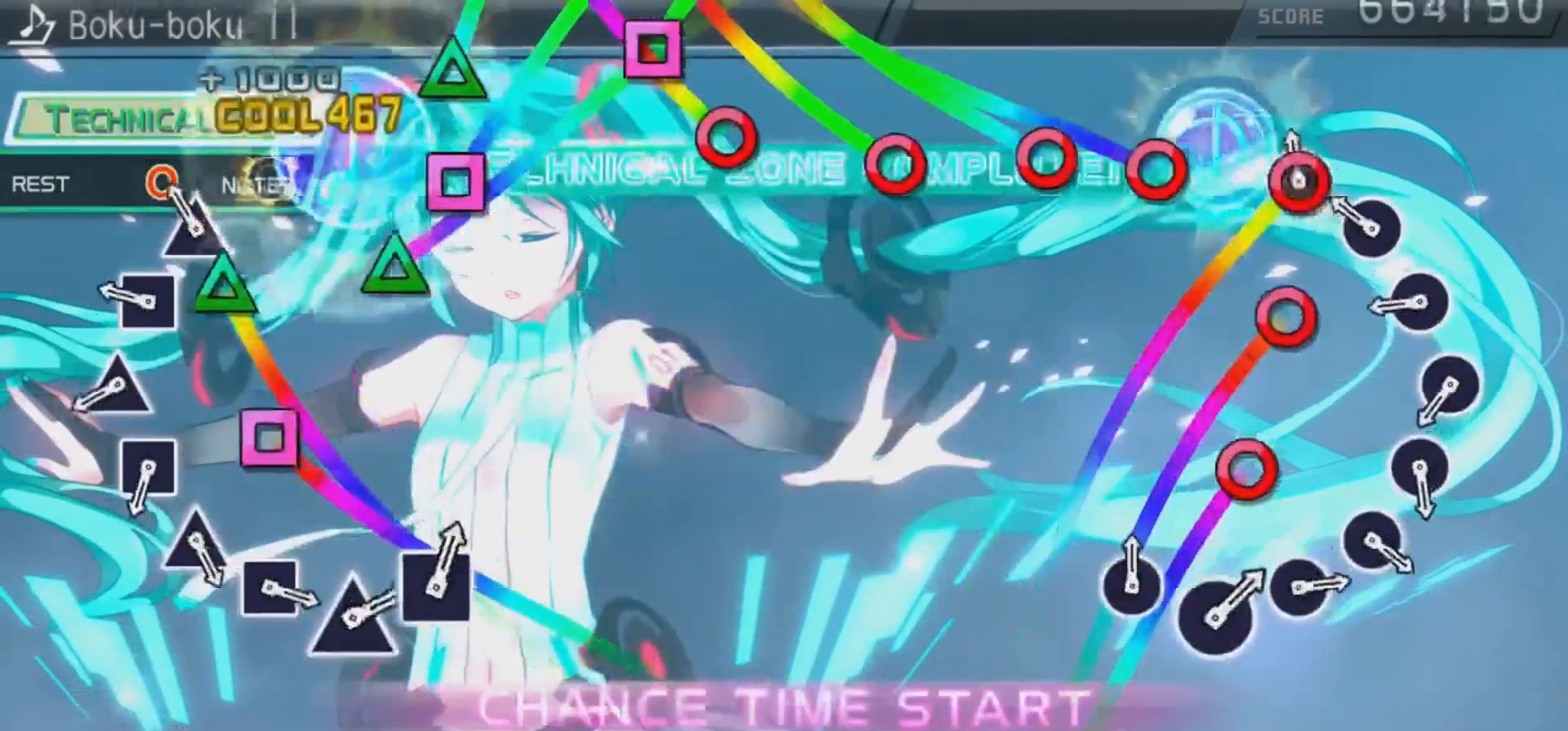
{"buttons": ["TRIANGLE"], "left_stick": "center", "right_stick": "center", "events": [[33, "DPAD_RIGHT", "down"], [33, "SQUARE", "up"], [100, "DPAD_RIGHT", "up"], [133, "TRIANGLE", "down"], [200, "DPAD_RIGHT", "down"], [200, "TRIANGLE", "up"], [267, "DPAD_RIGHT", "up"], [300, "SQUARE", "down"], [333, "SQUARE", "up"], [367, "DPAD_RIGHT", "down"], [433, "DPAD_RIGHT", "up"], [467, "TRIANGLE", "down"]]}
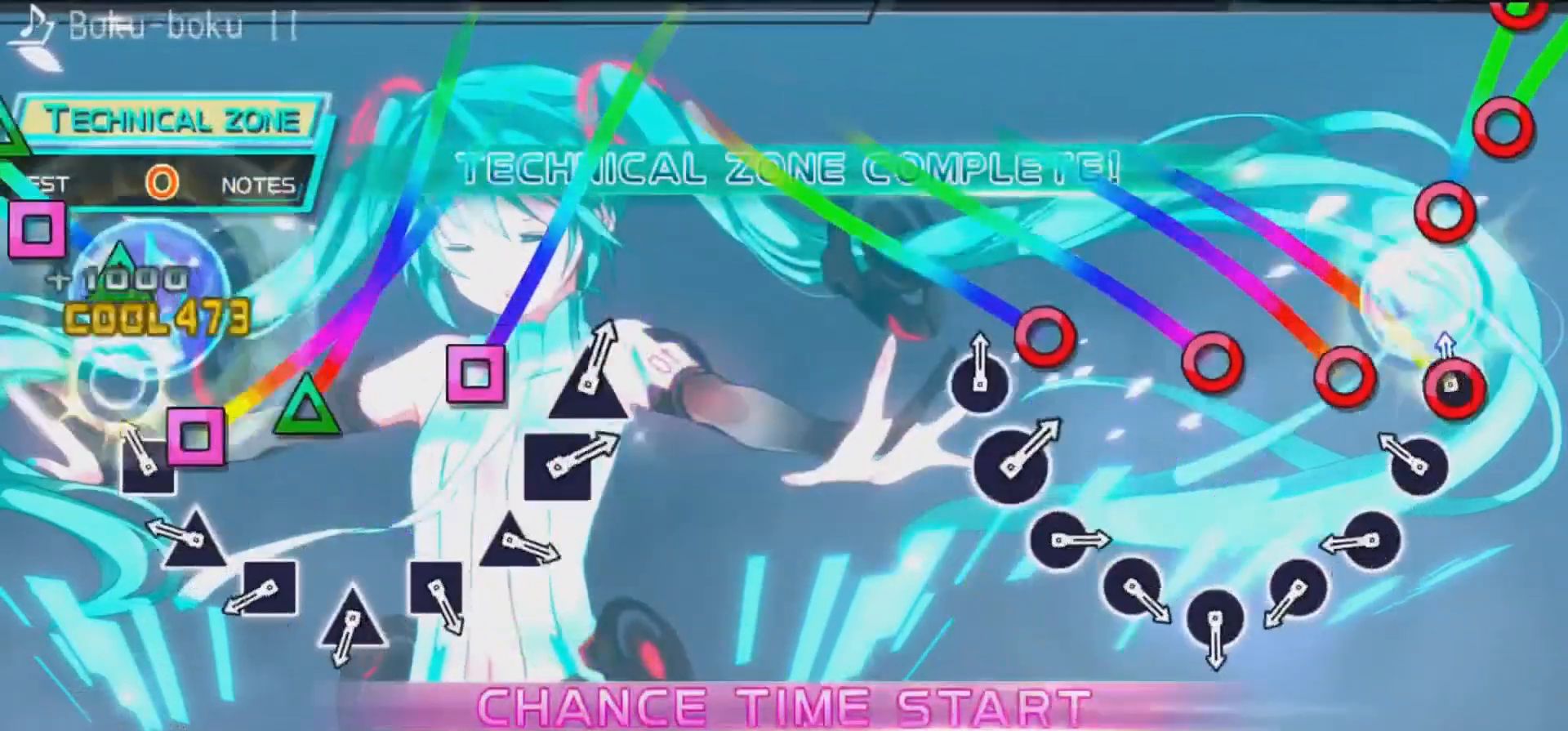
{"buttons": ["SQUARE"], "left_stick": "center", "right_stick": "center", "events": [[33, "DPAD_RIGHT", "down"], [33, "TRIANGLE", "up"], [100, "DPAD_RIGHT", "up"], [133, "SQUARE", "down"], [200, "DPAD_RIGHT", "down"], [200, "SQUARE", "up"], [267, "DPAD_RIGHT", "up"], [267, "TRIANGLE", "down"], [367, "DPAD_RIGHT", "down"], [367, "TRIANGLE", "up"], [433, "DPAD_RIGHT", "up"], [433, "SQUARE", "down"]]}
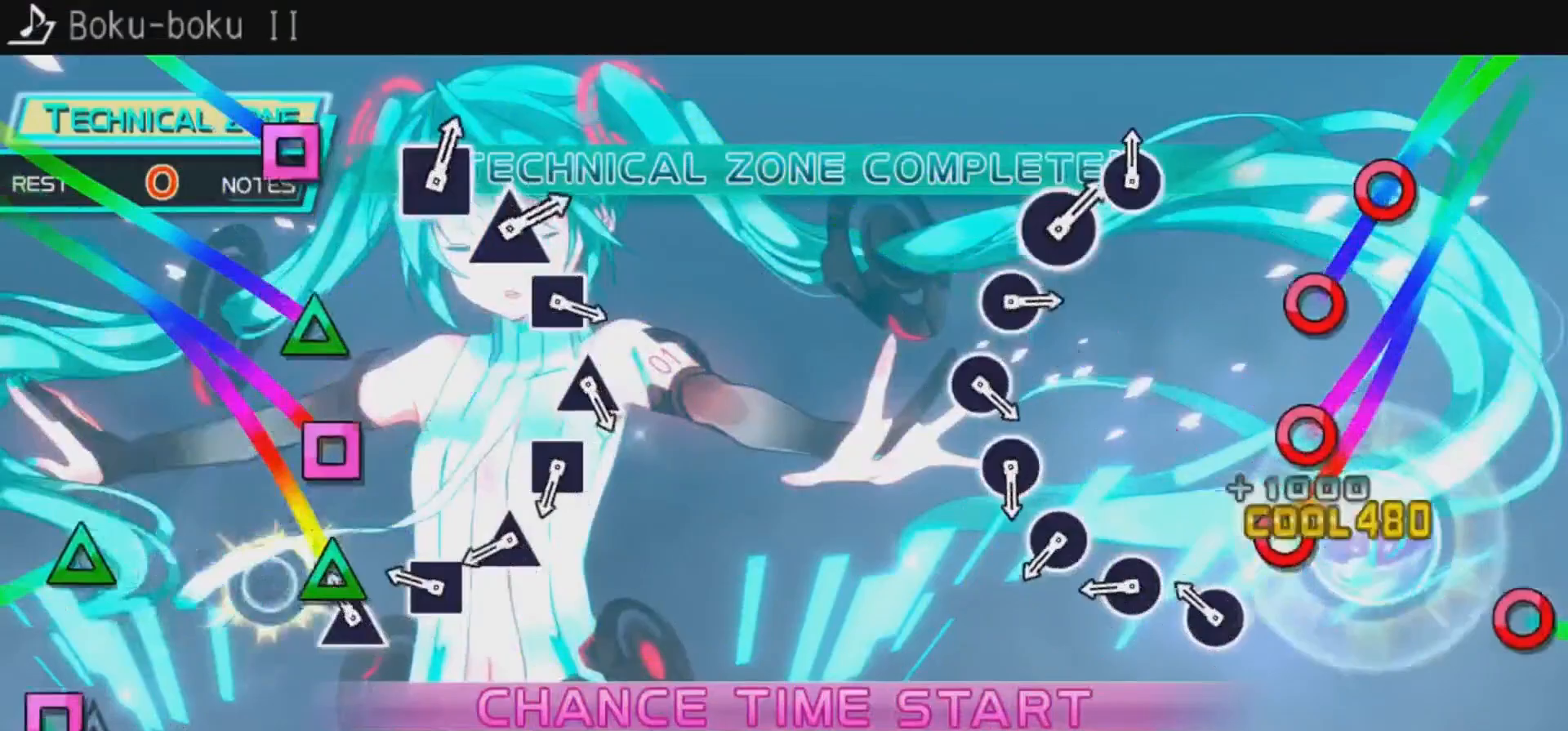
{"buttons": ["TRIANGLE"], "left_stick": "center", "right_stick": "center", "events": [[33, "DPAD_RIGHT", "down"], [33, "SQUARE", "up"], [100, "DPAD_RIGHT", "up"], [133, "TRIANGLE", "down"], [200, "DPAD_RIGHT", "down"], [200, "TRIANGLE", "up"], [267, "DPAD_RIGHT", "up"], [300, "SQUARE", "down"], [367, "DPAD_RIGHT", "down"], [367, "SQUARE", "up"], [433, "DPAD_RIGHT", "up"], [433, "TRIANGLE", "down"]]}
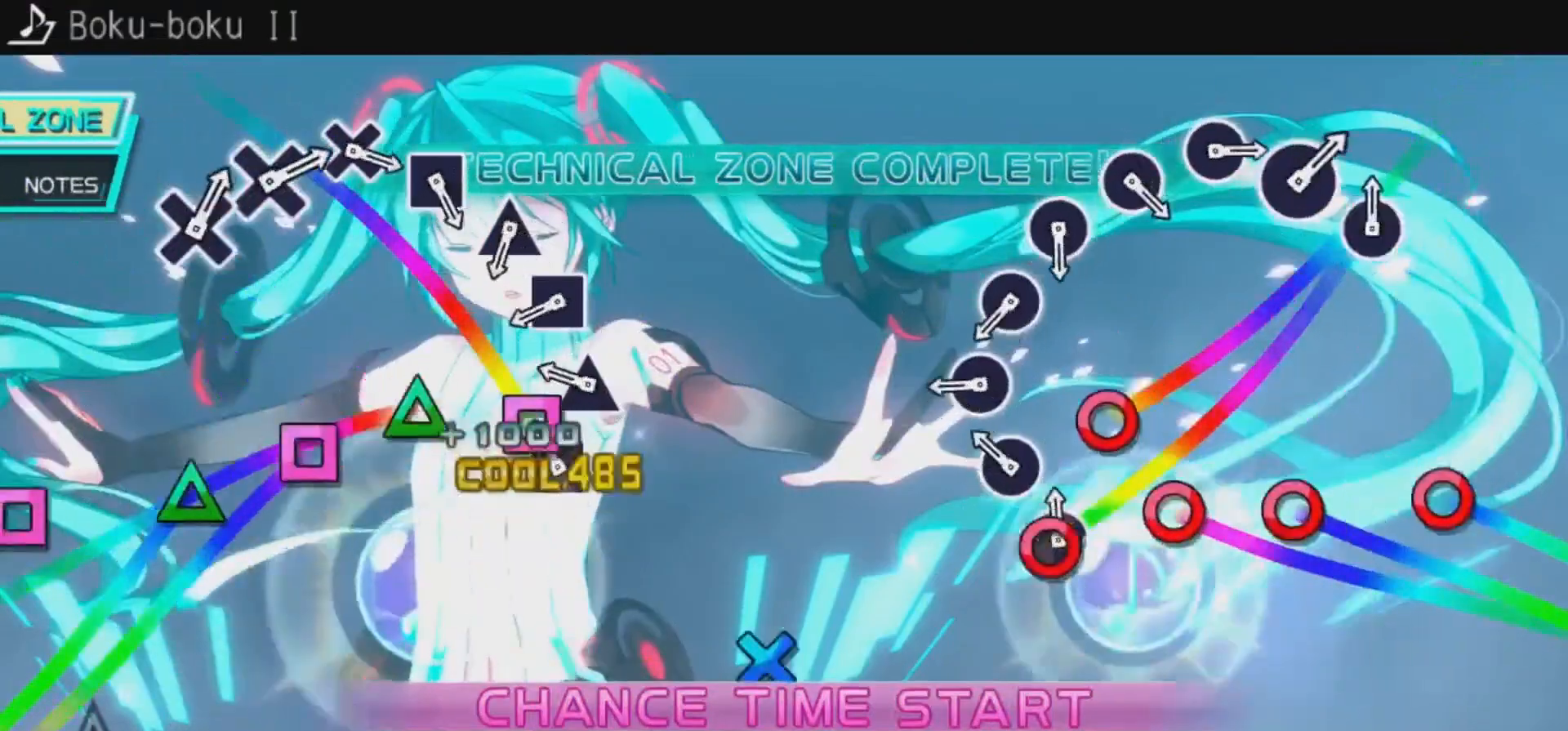
{"buttons": ["SQUARE"], "left_stick": "center", "right_stick": "center", "events": [[33, "DPAD_RIGHT", "down"], [33, "TRIANGLE", "up"], [100, "DPAD_RIGHT", "up"], [133, "SQUARE", "down"], [200, "DPAD_RIGHT", "down"], [200, "SQUARE", "up"], [267, "DPAD_RIGHT", "up"], [267, "TRIANGLE", "down"], [367, "DPAD_RIGHT", "down"], [367, "TRIANGLE", "up"], [433, "DPAD_RIGHT", "up"], [467, "SQUARE", "down"]]}
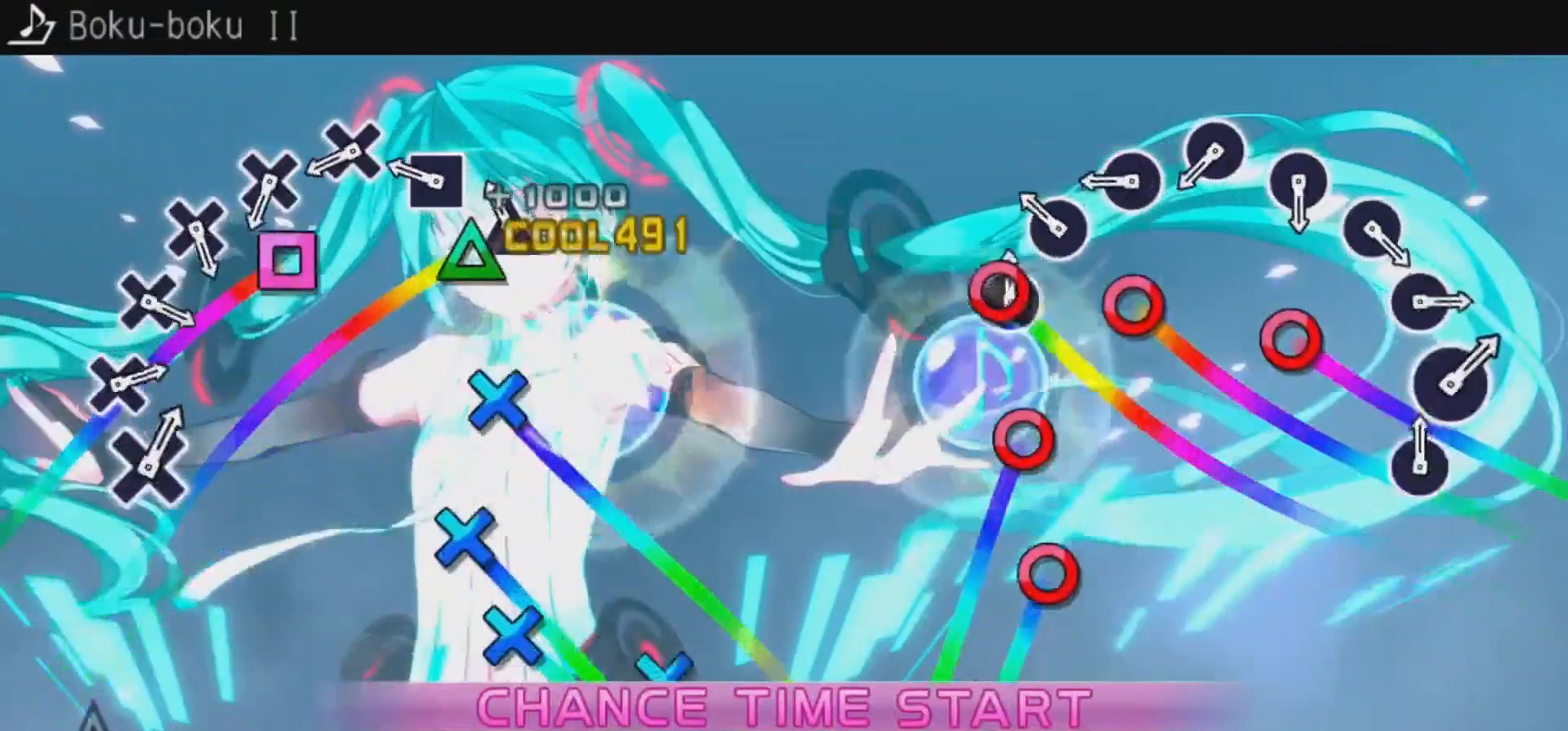
{"buttons": ["CROSS"], "left_stick": "center", "right_stick": "center", "events": [[33, "DPAD_RIGHT", "down"], [33, "SQUARE", "up"], [100, "DPAD_RIGHT", "up"], [133, "TRIANGLE", "down"], [167, "DPAD_RIGHT", "down"], [167, "TRIANGLE", "up"], [267, "DPAD_RIGHT", "up"], [267, "SQUARE", "down"], [333, "SQUARE", "up"], [367, "DPAD_RIGHT", "down"], [433, "DPAD_RIGHT", "up"], [467, "CROSS", "down"]]}
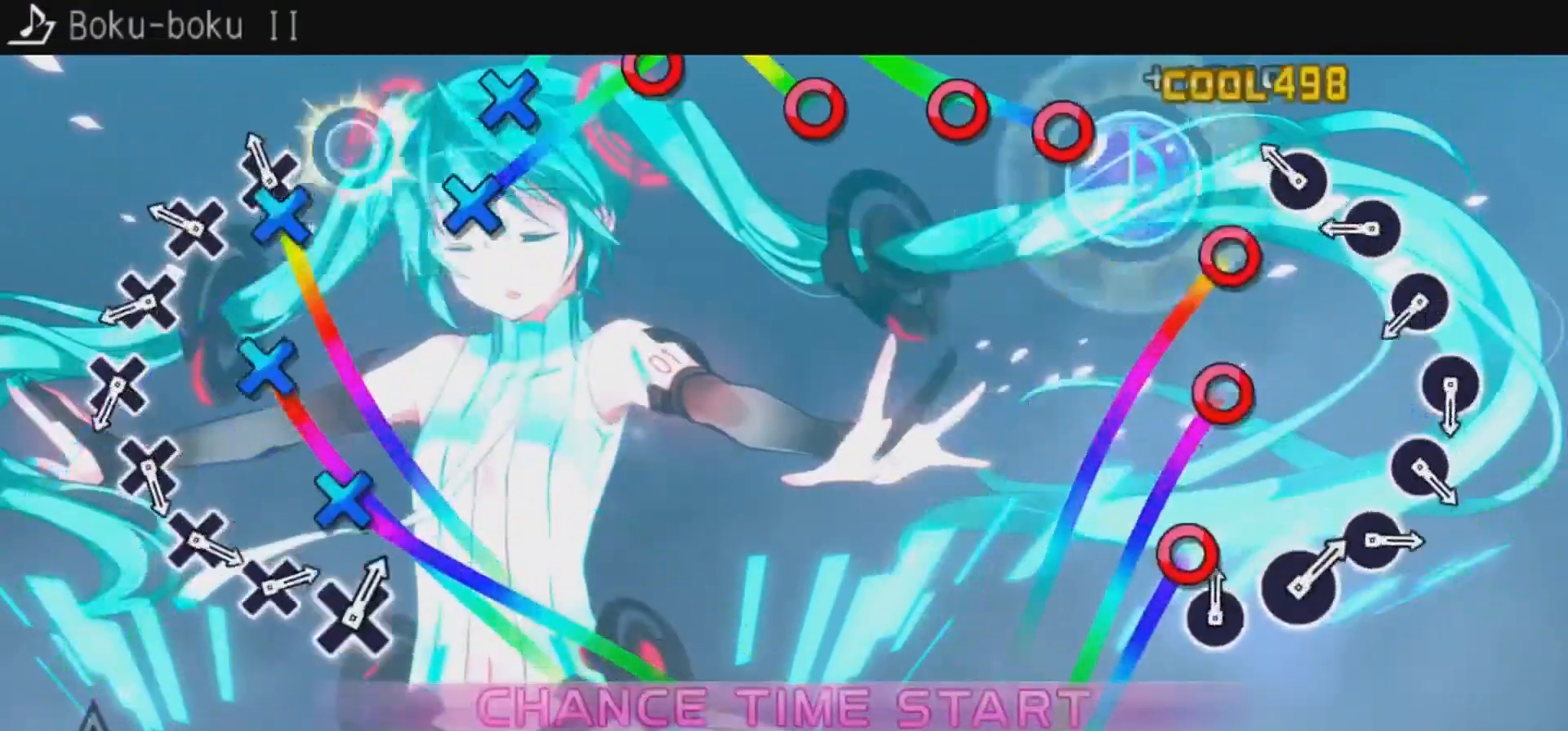
{"buttons": ["CROSS"], "left_stick": "center", "right_stick": "center", "events": [[33, "CROSS", "up"], [33, "DPAD_RIGHT", "down"], [100, "DPAD_RIGHT", "up"], [133, "CROSS", "down"], [200, "CROSS", "up"], [200, "DPAD_RIGHT", "down"], [267, "CROSS", "down"], [267, "DPAD_RIGHT", "up"], [367, "CROSS", "up"], [367, "DPAD_RIGHT", "down"], [433, "DPAD_RIGHT", "up"], [467, "CROSS", "down"]]}
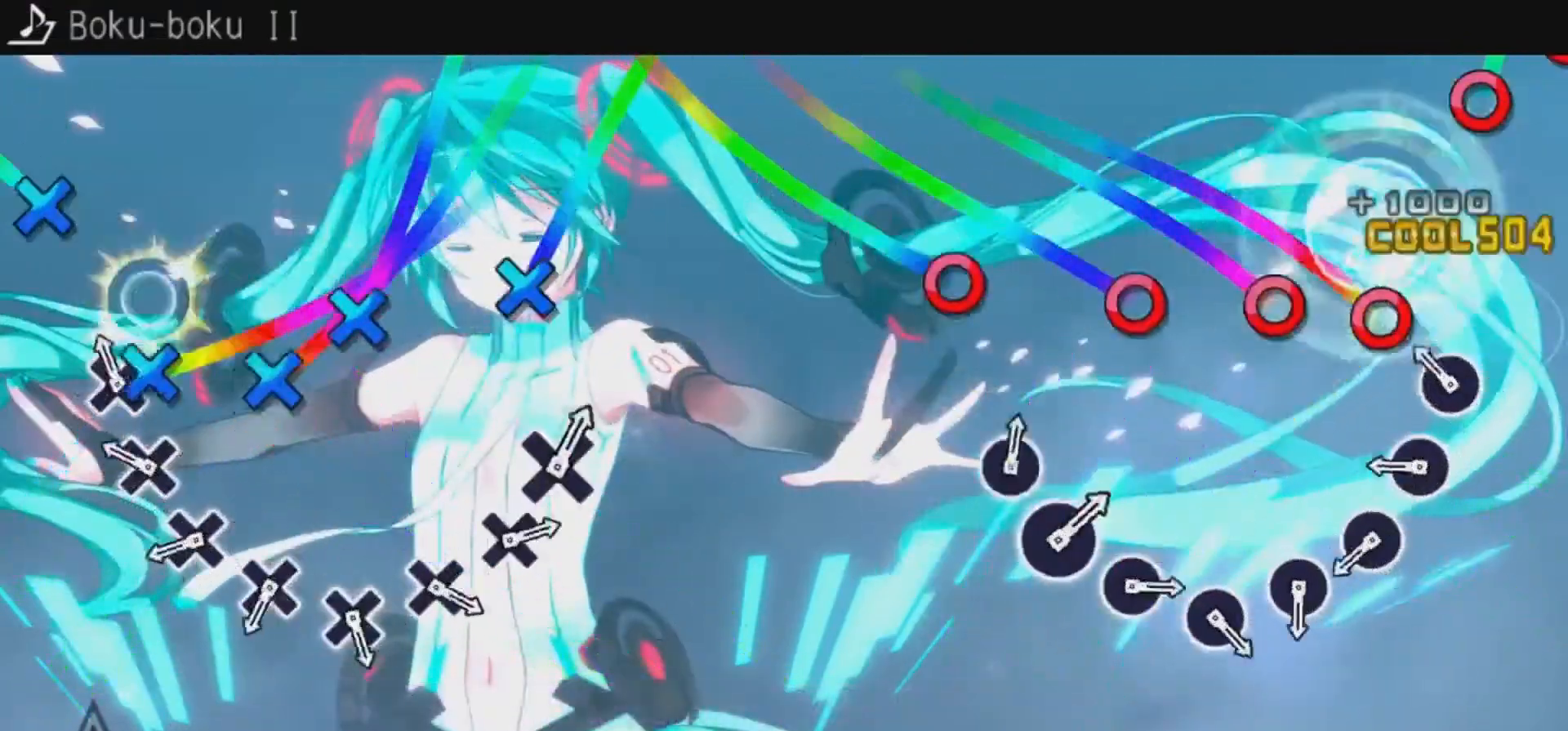
{"buttons": ["CROSS"], "left_stick": "center", "right_stick": "center", "events": [[33, "CROSS", "up"], [33, "DPAD_RIGHT", "down"], [100, "DPAD_RIGHT", "up"], [133, "CROSS", "down"], [167, "DPAD_RIGHT", "down"], [233, "CROSS", "up"], [267, "CROSS", "down"], [267, "DPAD_RIGHT", "up"], [367, "CROSS", "up"], [367, "DPAD_RIGHT", "down"], [433, "CROSS", "down"], [433, "DPAD_RIGHT", "up"]]}
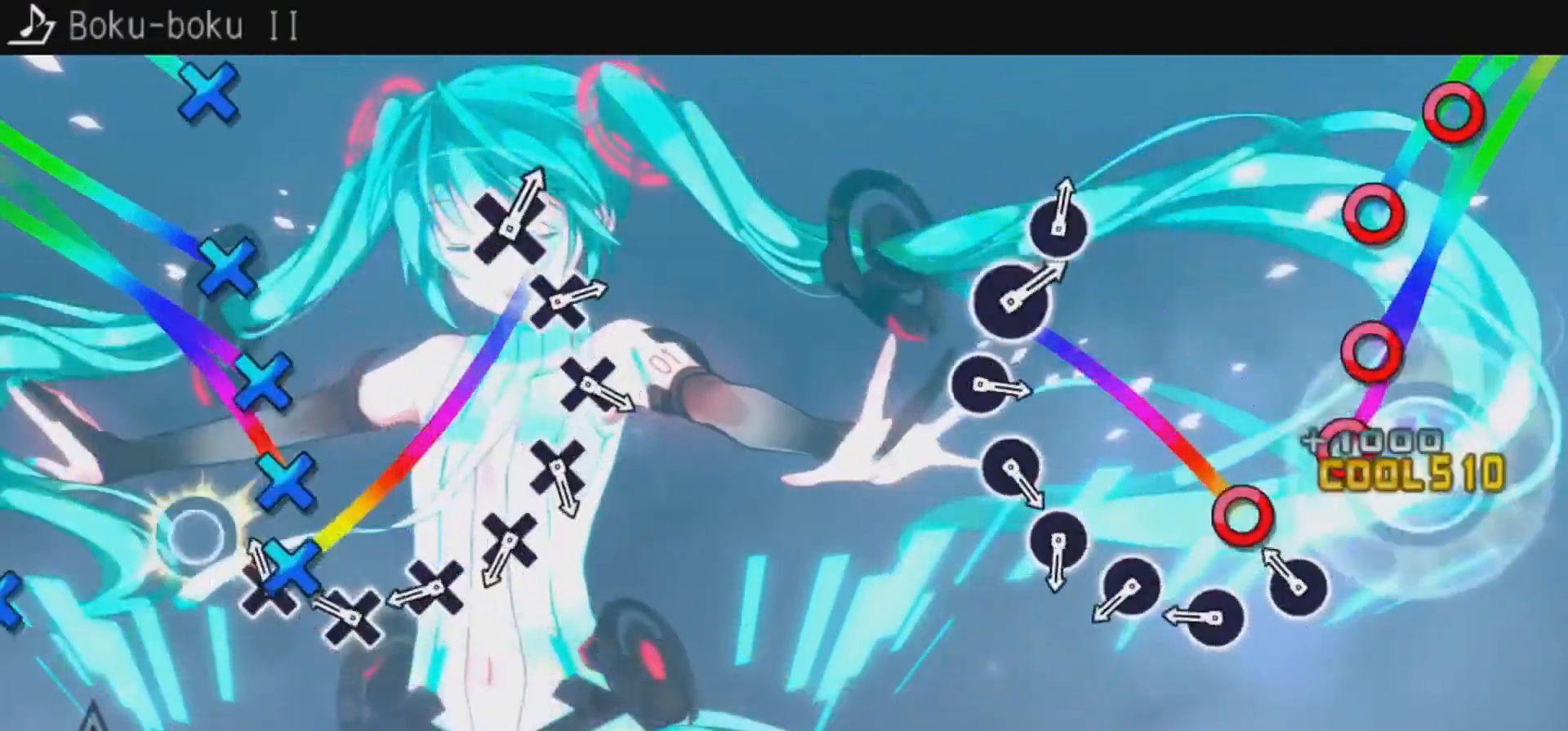
{"buttons": ["CROSS"], "left_stick": "center", "right_stick": "center", "events": [[33, "CROSS", "up"], [33, "DPAD_RIGHT", "down"], [100, "DPAD_RIGHT", "up"], [133, "CROSS", "down"], [167, "DPAD_RIGHT", "down"], [200, "CROSS", "up"], [267, "CROSS", "down"], [267, "DPAD_RIGHT", "up"], [333, "DPAD_RIGHT", "down"], [367, "CROSS", "up"], [433, "CROSS", "down"], [433, "DPAD_RIGHT", "up"]]}
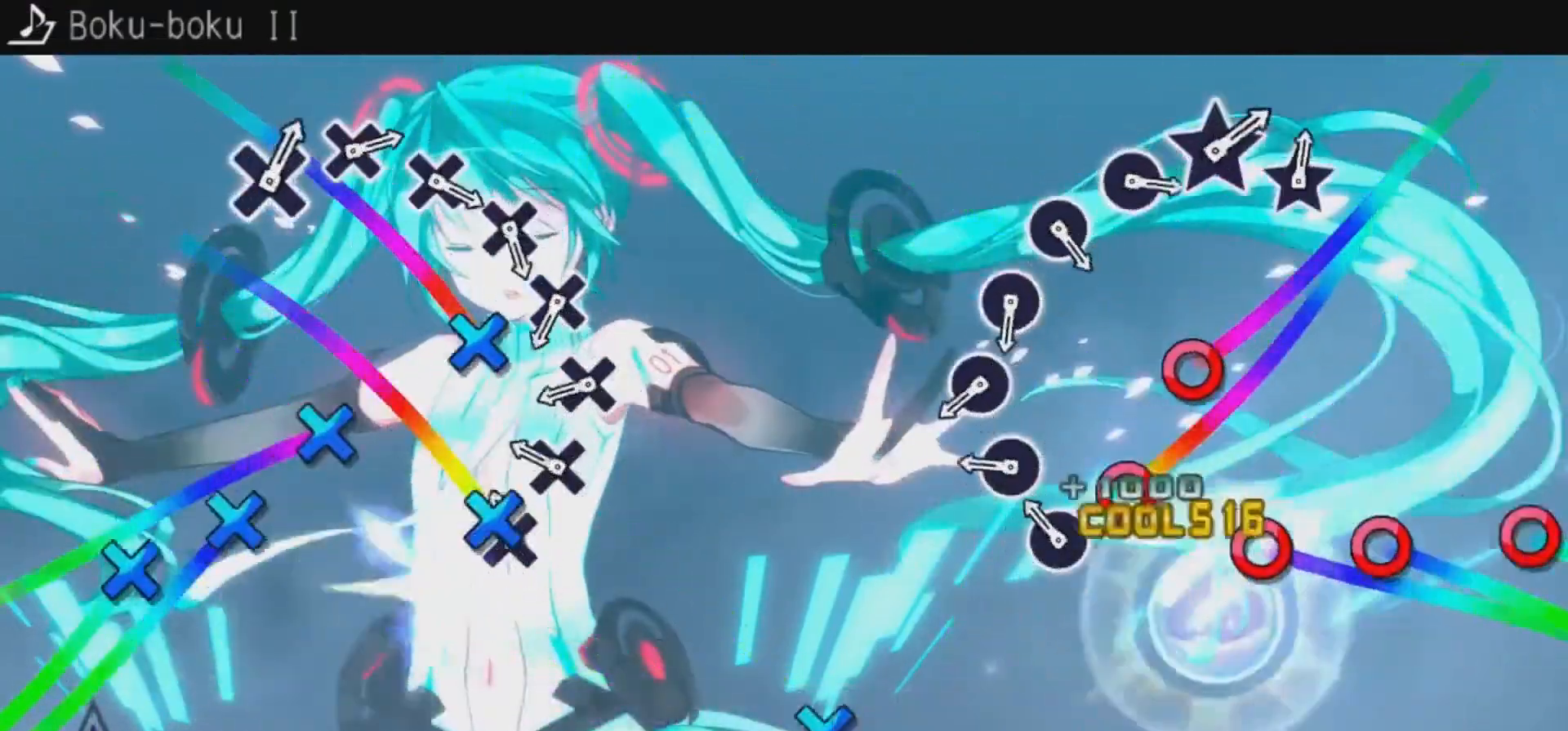
{"buttons": ["DPAD_RIGHT"], "left_stick": "center", "right_stick": "center", "events": [[33, "CROSS", "up"], [33, "DPAD_RIGHT", "down"], [100, "CROSS", "down"], [100, "DPAD_RIGHT", "up"], [200, "CROSS", "up"], [200, "DPAD_RIGHT", "down"], [233, "DPAD_RIGHT", "up"], [267, "CROSS", "down"], [333, "DPAD_RIGHT", "down"], [367, "CROSS", "up"], [433, "CROSS", "down"], [433, "DPAD_RIGHT", "up"], [500, "CROSS", "up"], [500, "DPAD_RIGHT", "down"]]}
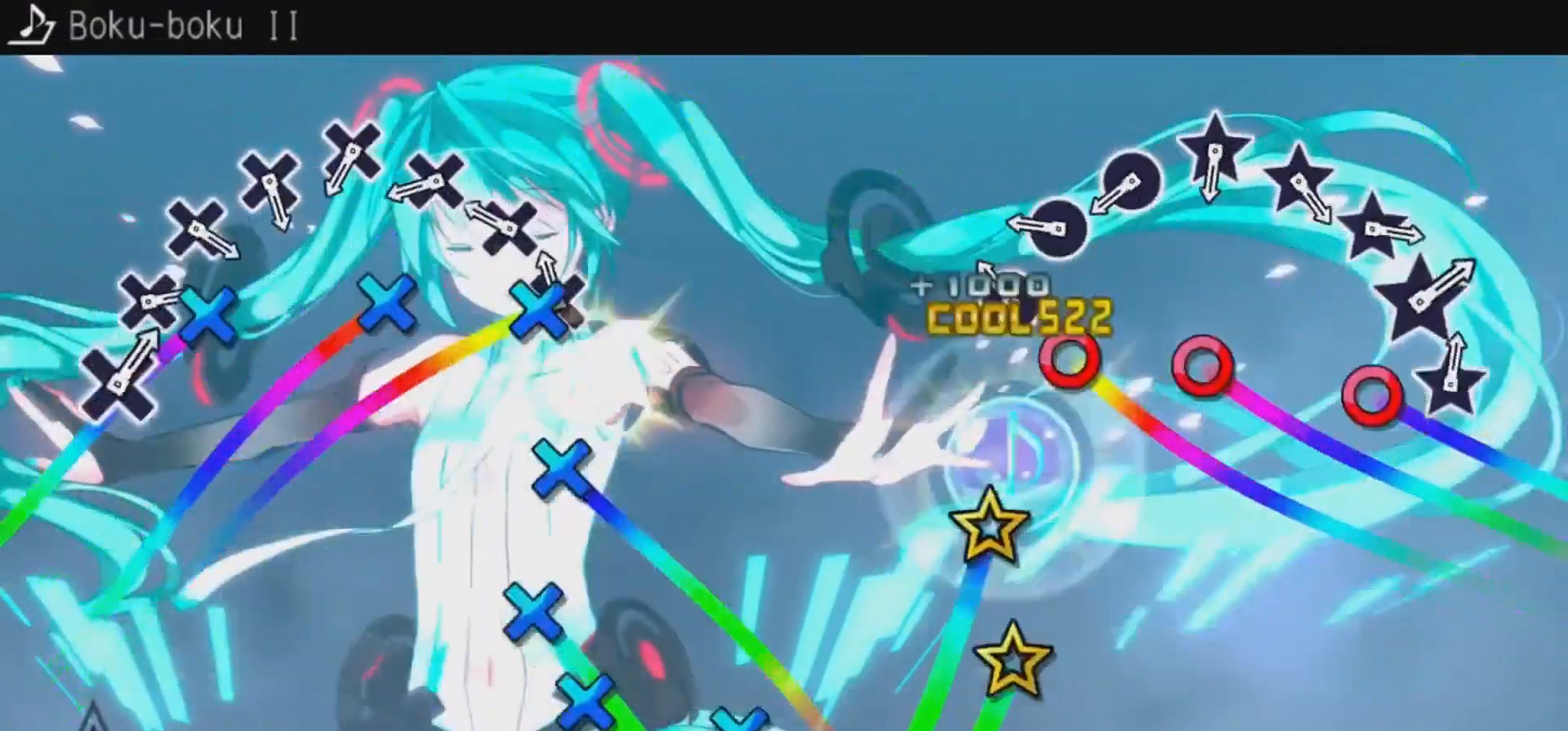
{"buttons": ["DPAD_RIGHT"], "left_stick": "center", "right_stick": "center", "events": [[100, "CROSS", "down"], [100, "DPAD_RIGHT", "up"], [200, "CROSS", "up"], [200, "DPAD_RIGHT", "down"], [233, "DPAD_RIGHT", "up"], [267, "CROSS", "down"], [333, "CROSS", "up"], [333, "DPAD_RIGHT", "down"], [400, "DPAD_RIGHT", "up"], [433, "CROSS", "down"], [500, "CROSS", "up"], [500, "DPAD_RIGHT", "down"]]}
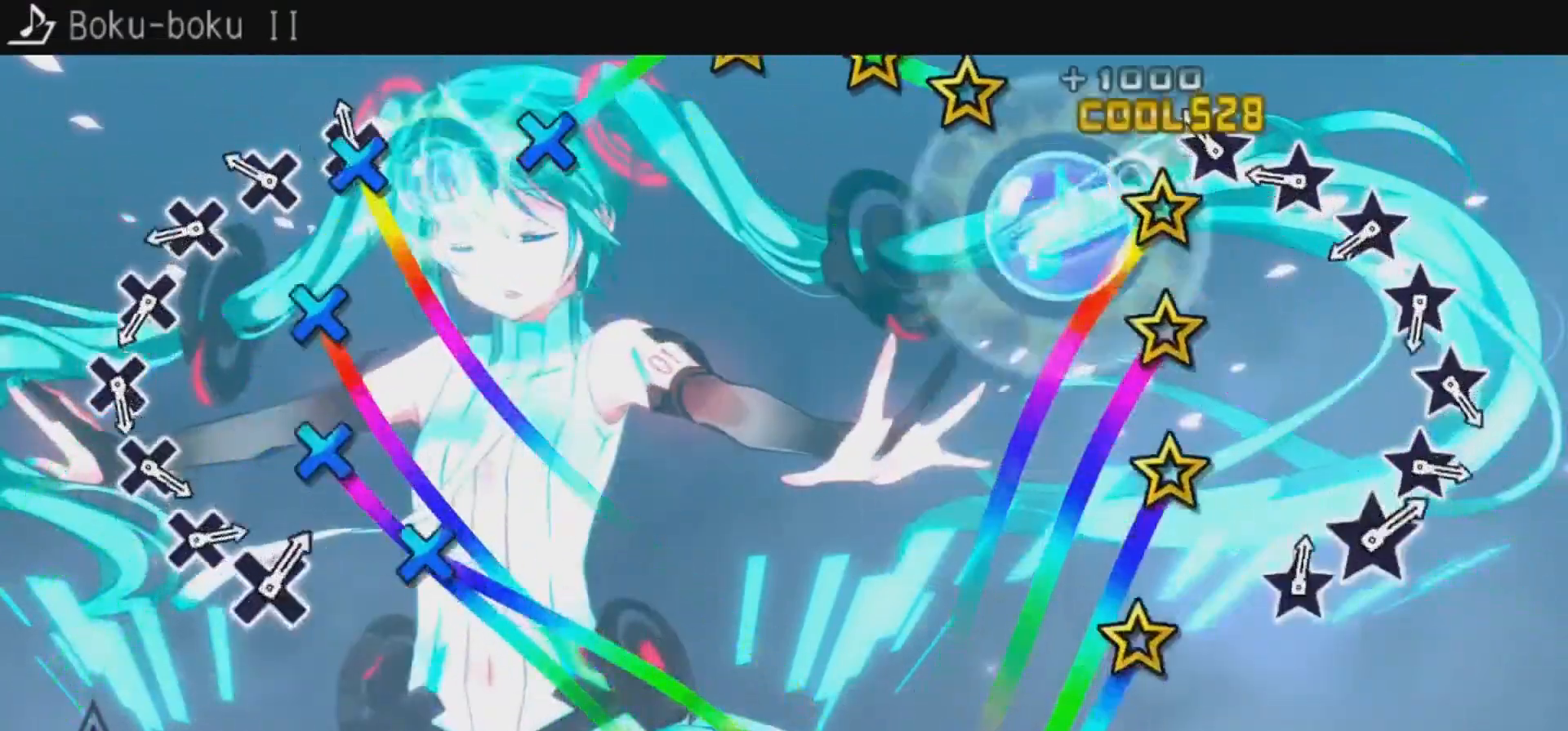
{"buttons": [], "left_stick": "up", "right_stick": "center", "events": [[67, "DPAD_RIGHT", "up"], [100, "CROSS", "down"], [200, "CROSS", "up"], [233, "CROSS", "down"], [300, "left_stick", "up"], [333, "CROSS", "up"], [400, "CROSS", "down"], [400, "left_stick", "center"], [500, "CROSS", "up"], [500, "left_stick", "up"]]}
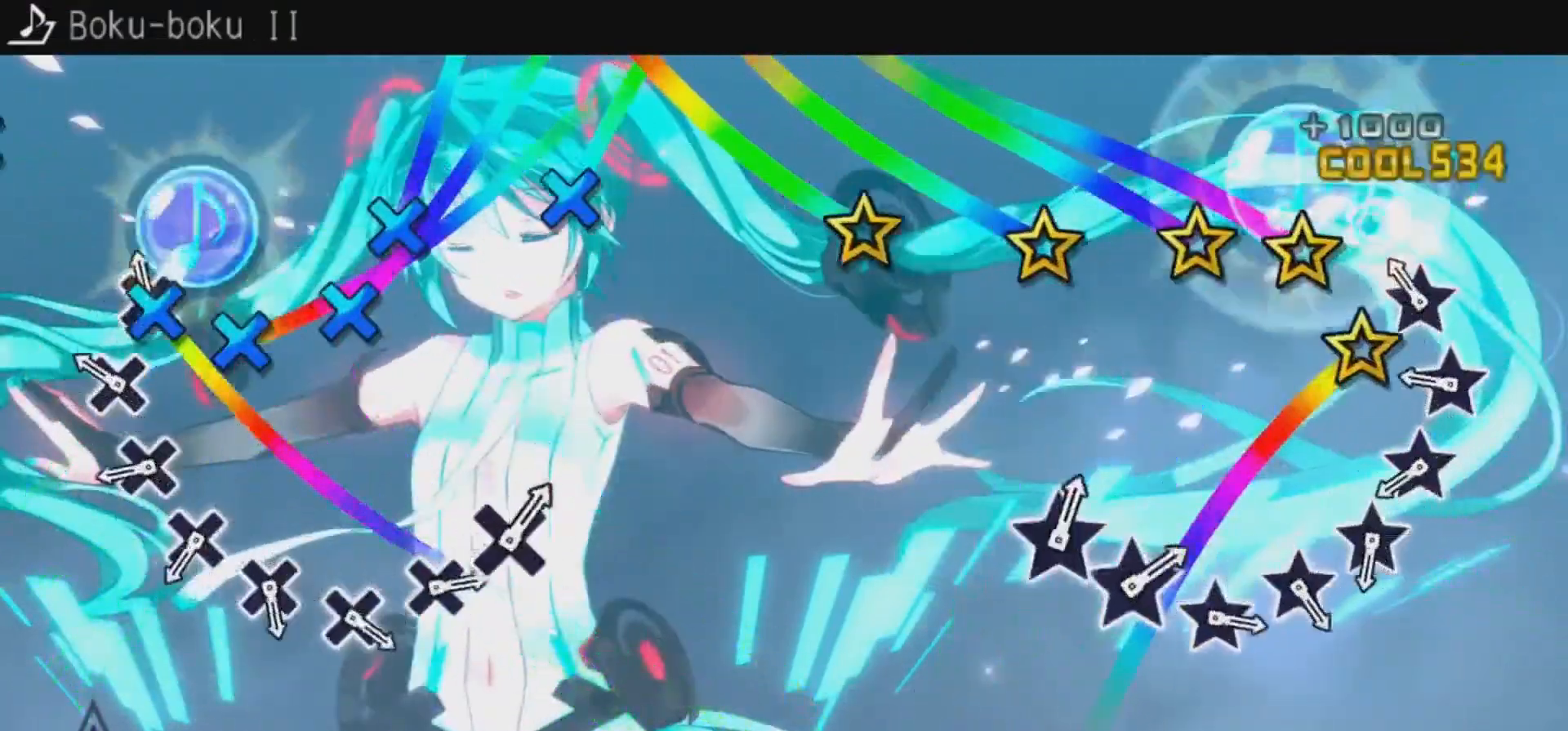
{"buttons": [], "left_stick": "up", "right_stick": "center", "events": [[67, "left_stick", "center"], [100, "CROSS", "down"], [167, "CROSS", "up"], [233, "CROSS", "down"], [300, "CROSS", "up"], [300, "left_stick", "up"], [367, "CROSS", "down"], [367, "left_stick", "center"], [467, "left_stick", "up"], [500, "CROSS", "up"]]}
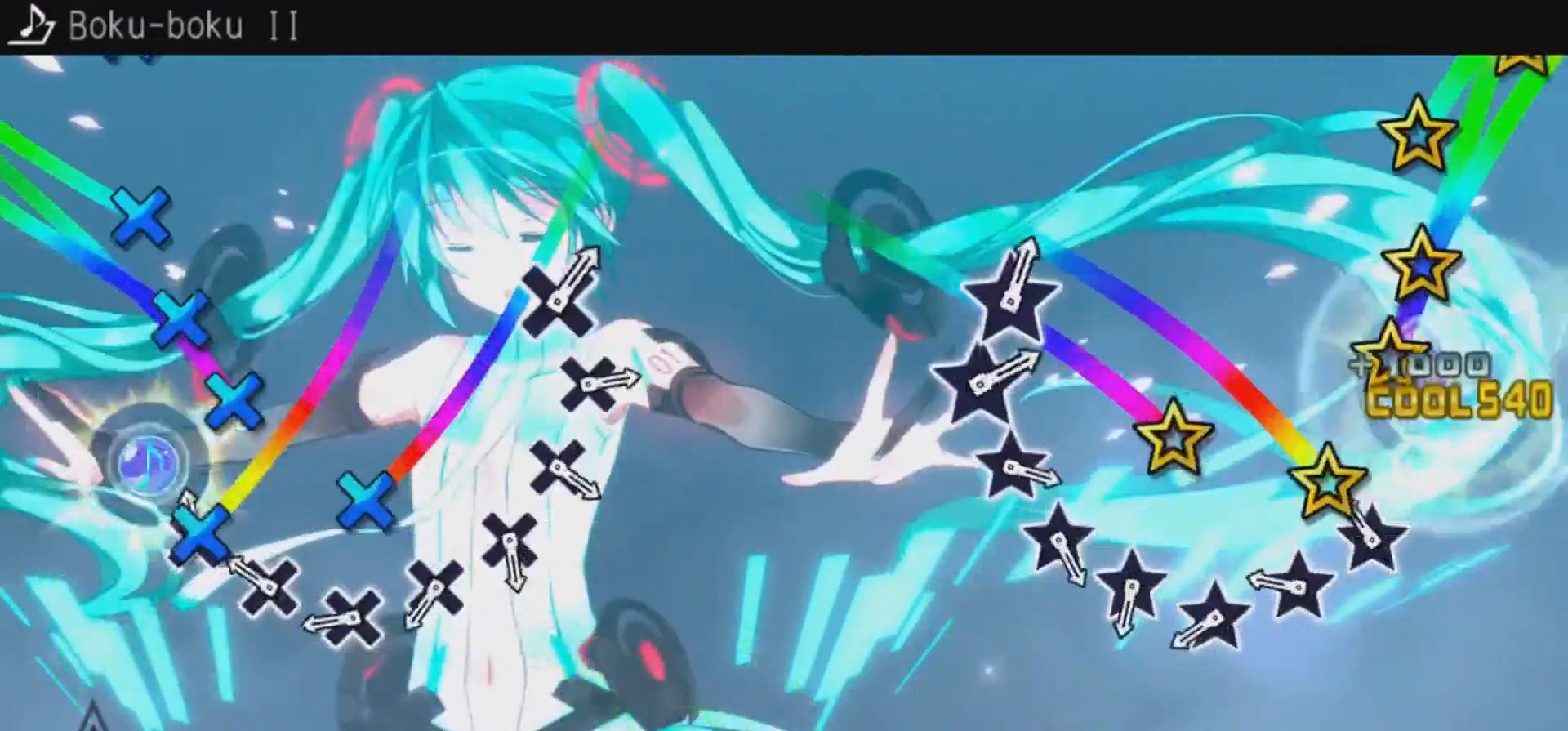
{"buttons": [], "left_stick": "up", "right_stick": "center", "events": [[67, "left_stick", "center"], [100, "CROSS", "down"], [167, "CROSS", "up"], [233, "CROSS", "down"], [333, "CROSS", "up"], [333, "left_stick", "up"], [400, "CROSS", "down"], [400, "left_stick", "center"], [467, "left_stick", "up"], [500, "CROSS", "up"]]}
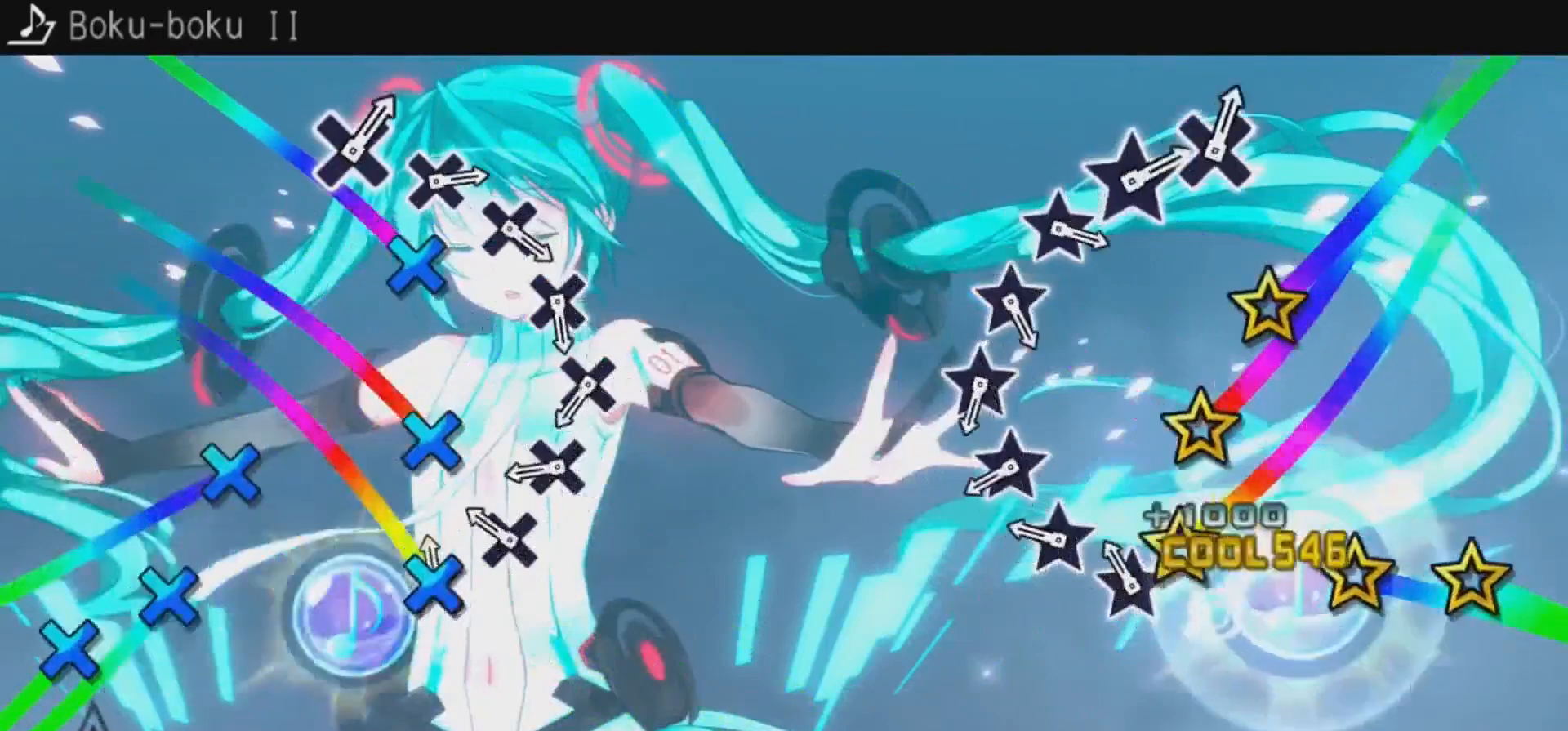
{"buttons": [], "left_stick": "up", "right_stick": "center", "events": [[67, "CROSS", "down"], [67, "left_stick", "center"], [167, "CROSS", "up"], [167, "left_stick", "up"], [233, "CROSS", "down"], [233, "left_stick", "center"], [300, "CROSS", "up"], [300, "left_stick", "up"], [400, "CROSS", "down"], [400, "left_stick", "center"], [500, "CROSS", "up"], [500, "left_stick", "up"]]}
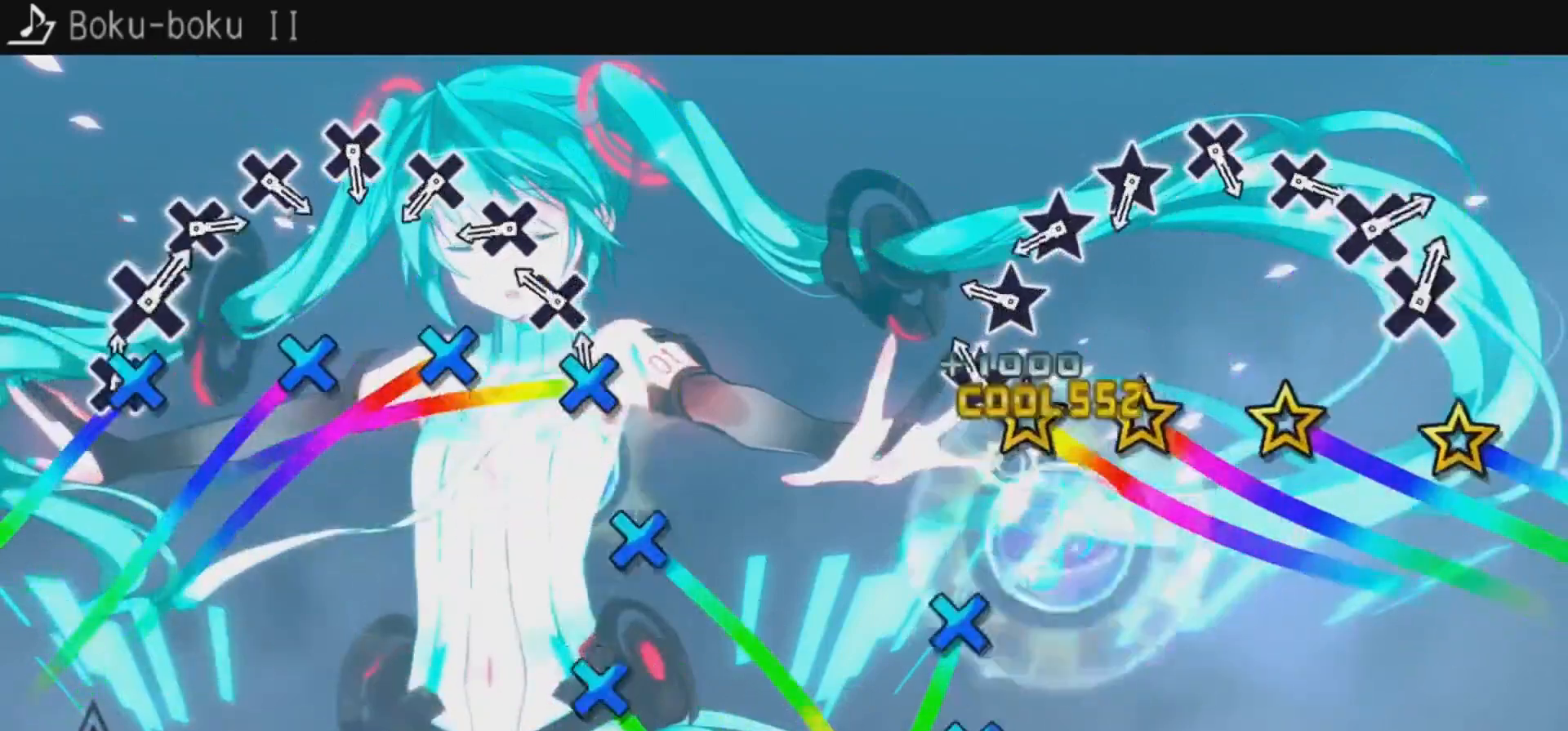
{"buttons": [], "left_stick": "up-right", "right_stick": "center", "events": [[67, "CROSS", "down"], [67, "left_stick", "center"], [167, "CROSS", "up"], [167, "left_stick", "up"], [233, "CROSS", "down"], [233, "left_stick", "center"], [300, "CROSS", "up"], [300, "left_stick", "up-right"], [367, "left_stick", "center"], [400, "CROSS", "down"], [500, "CROSS", "up"], [500, "left_stick", "up-right"]]}
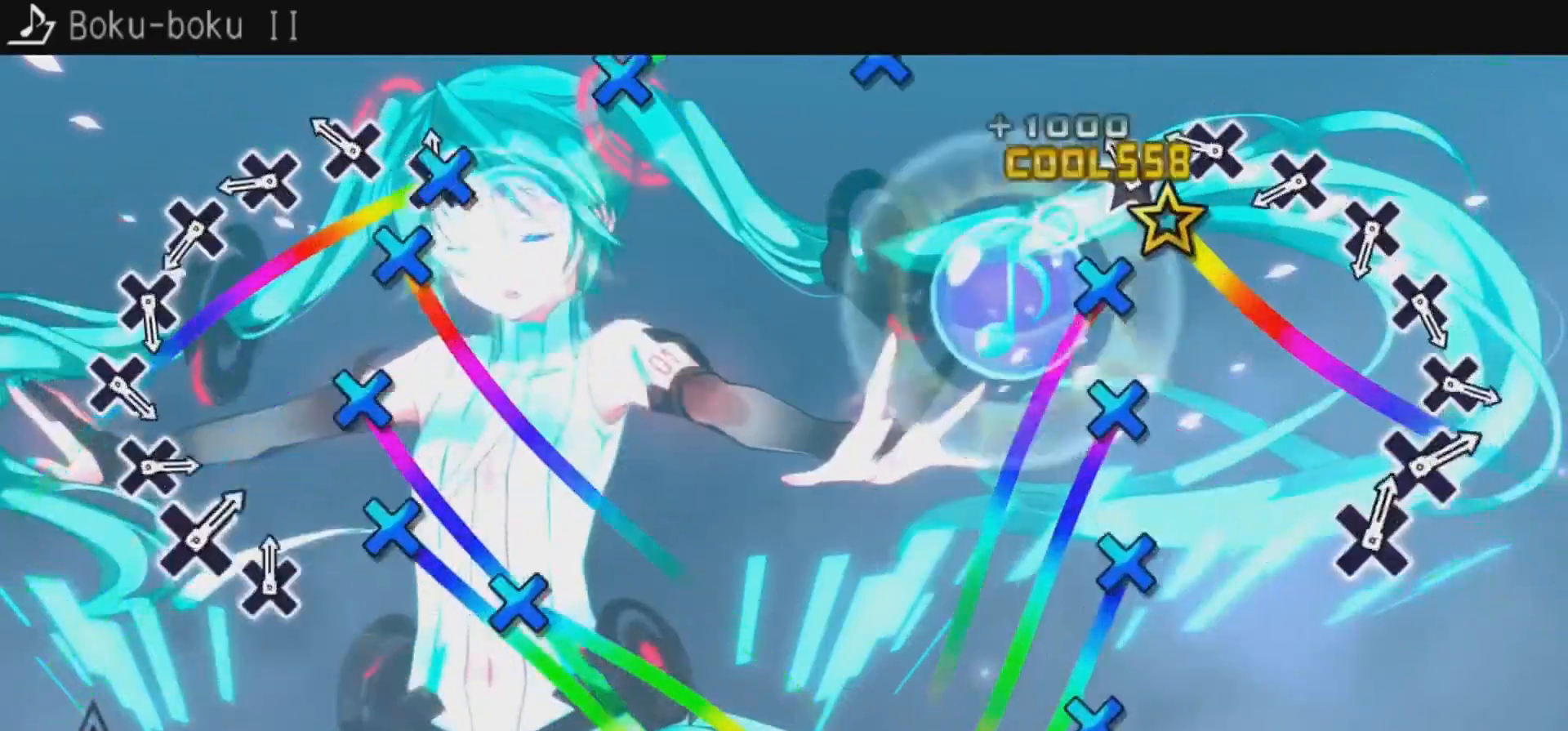
{"buttons": ["DPAD_DOWN"], "left_stick": "center", "right_stick": "center", "events": [[67, "CROSS", "down"], [67, "left_stick", "center"], [133, "CROSS", "up"], [133, "left_stick", "up-right"], [200, "CROSS", "down"], [200, "left_stick", "center"], [300, "CROSS", "up"], [300, "DPAD_DOWN", "down"], [367, "CROSS", "down"], [367, "DPAD_DOWN", "up"], [467, "CROSS", "up"], [467, "DPAD_DOWN", "down"]]}